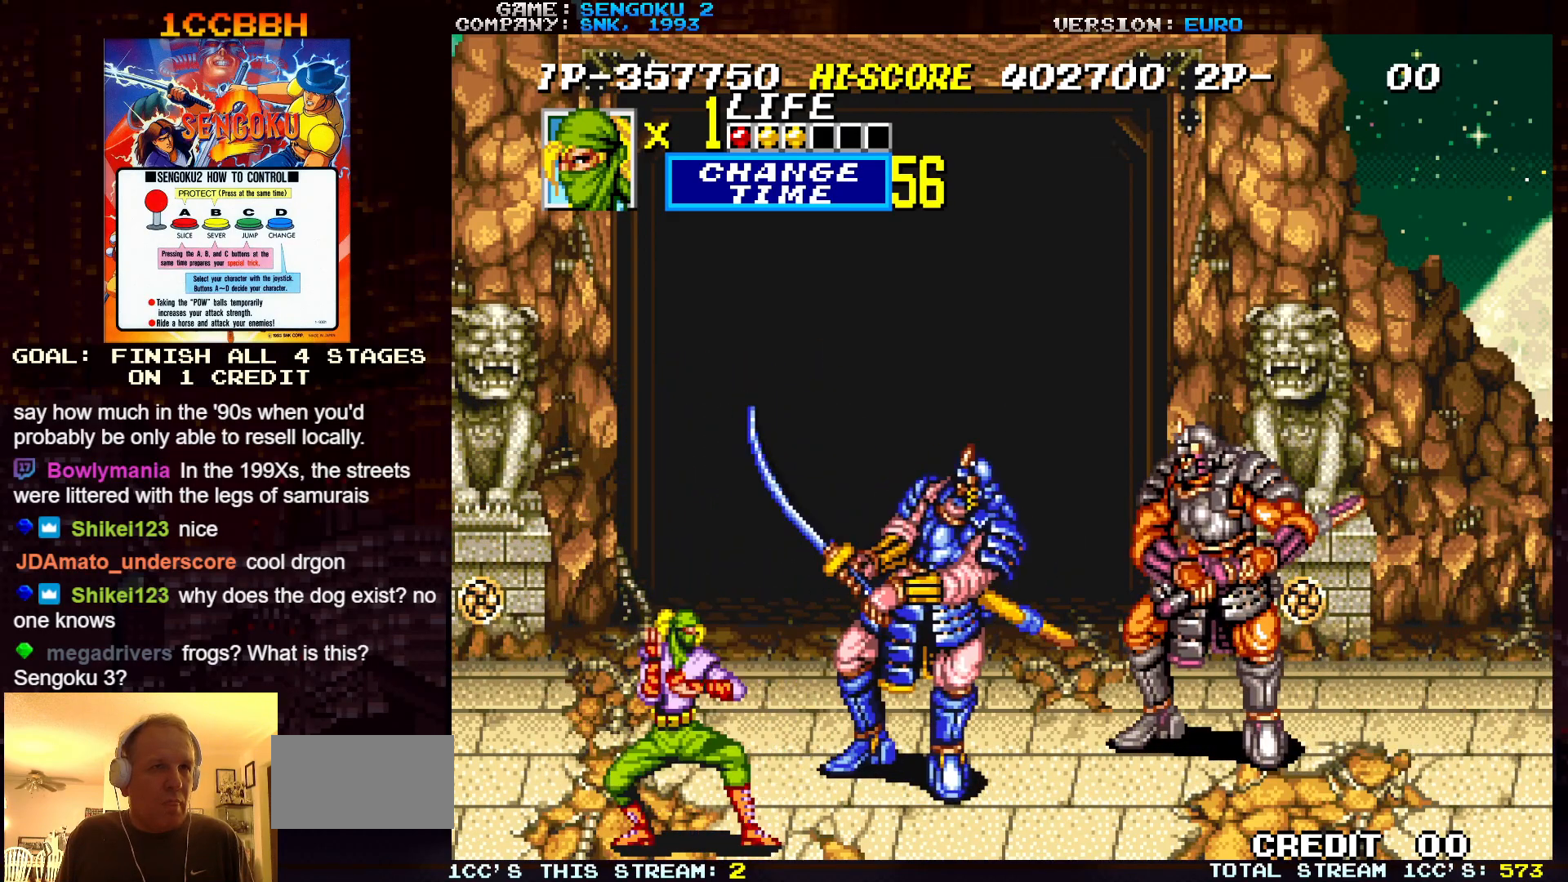
Gameplay with a controller (arcade stick); each line is a JSON object with the inputs held at the frame after it. "events" lists button and stick changes between this image and that frame as [ms after this image, input, new state], when the widget could be followed in between. Not read: C L3 R3.
{"buttons": ["SQUARE"], "left_stick": "center", "events": [[50, "SQUARE", "down"], [83, "SQUARE", "up"], [133, "SQUARE", "down"], [183, "SQUARE", "up"], [233, "SQUARE", "down"], [267, "SQUARE", "up"], [333, "SQUARE", "down"], [367, "SQUARE", "up"], [400, "SQUARE", "down"], [450, "SQUARE", "up"], [500, "SQUARE", "down"]]}
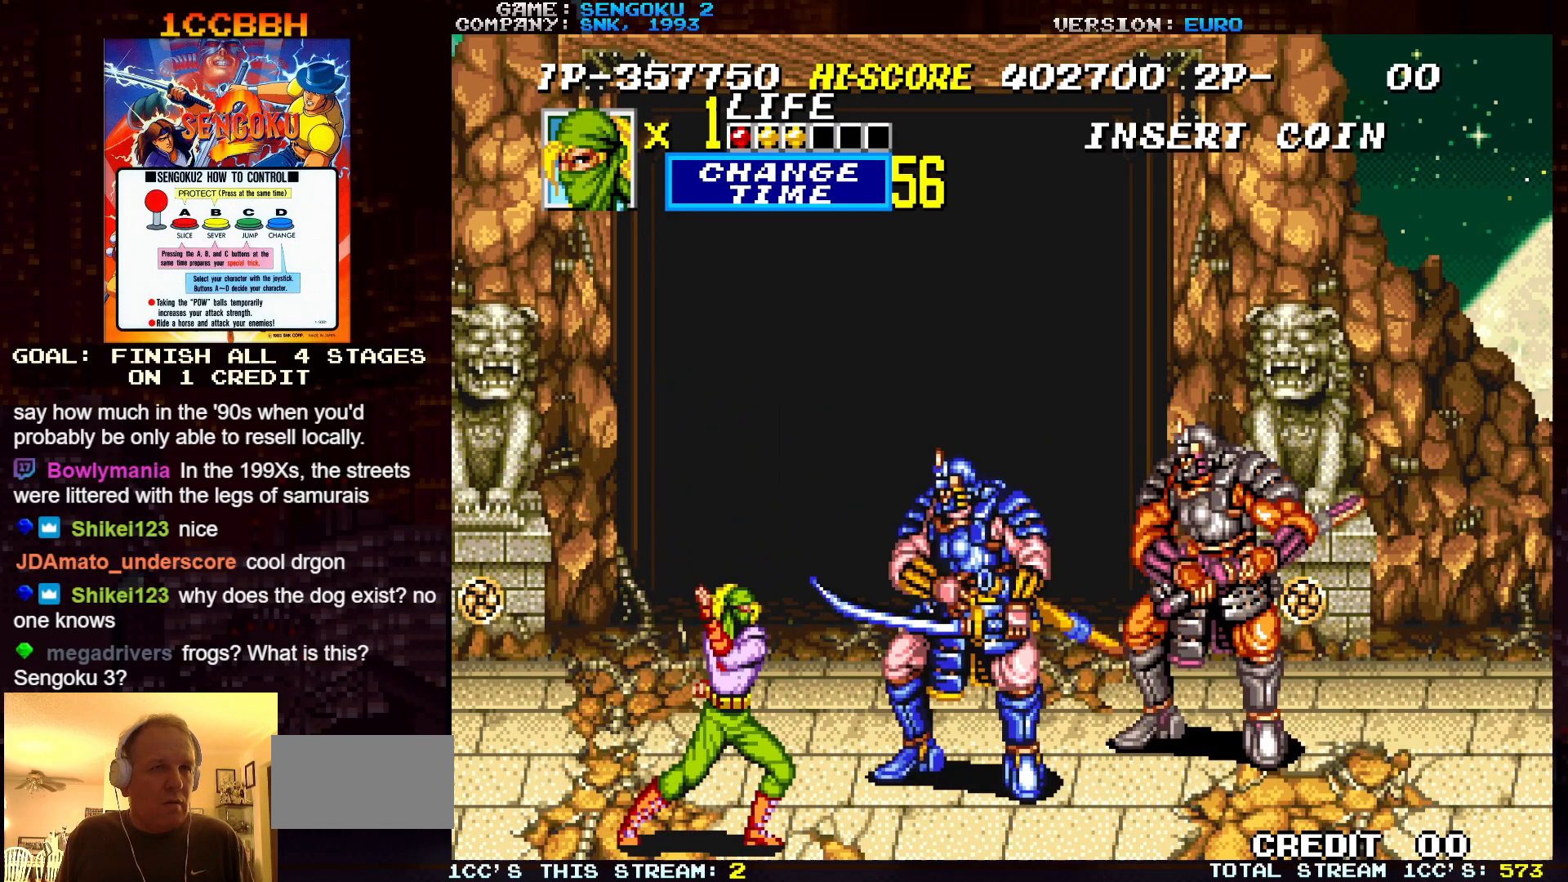
{"buttons": [], "left_stick": "center", "events": [[33, "SQUARE", "up"], [67, "SQUARE", "down"], [100, "SQUARE", "up"], [150, "SQUARE", "down"], [167, "SQUARE", "up"], [250, "SQUARE", "down"], [300, "SQUARE", "up"], [400, "SQUARE", "down"], [433, "SQUARE", "up"]]}
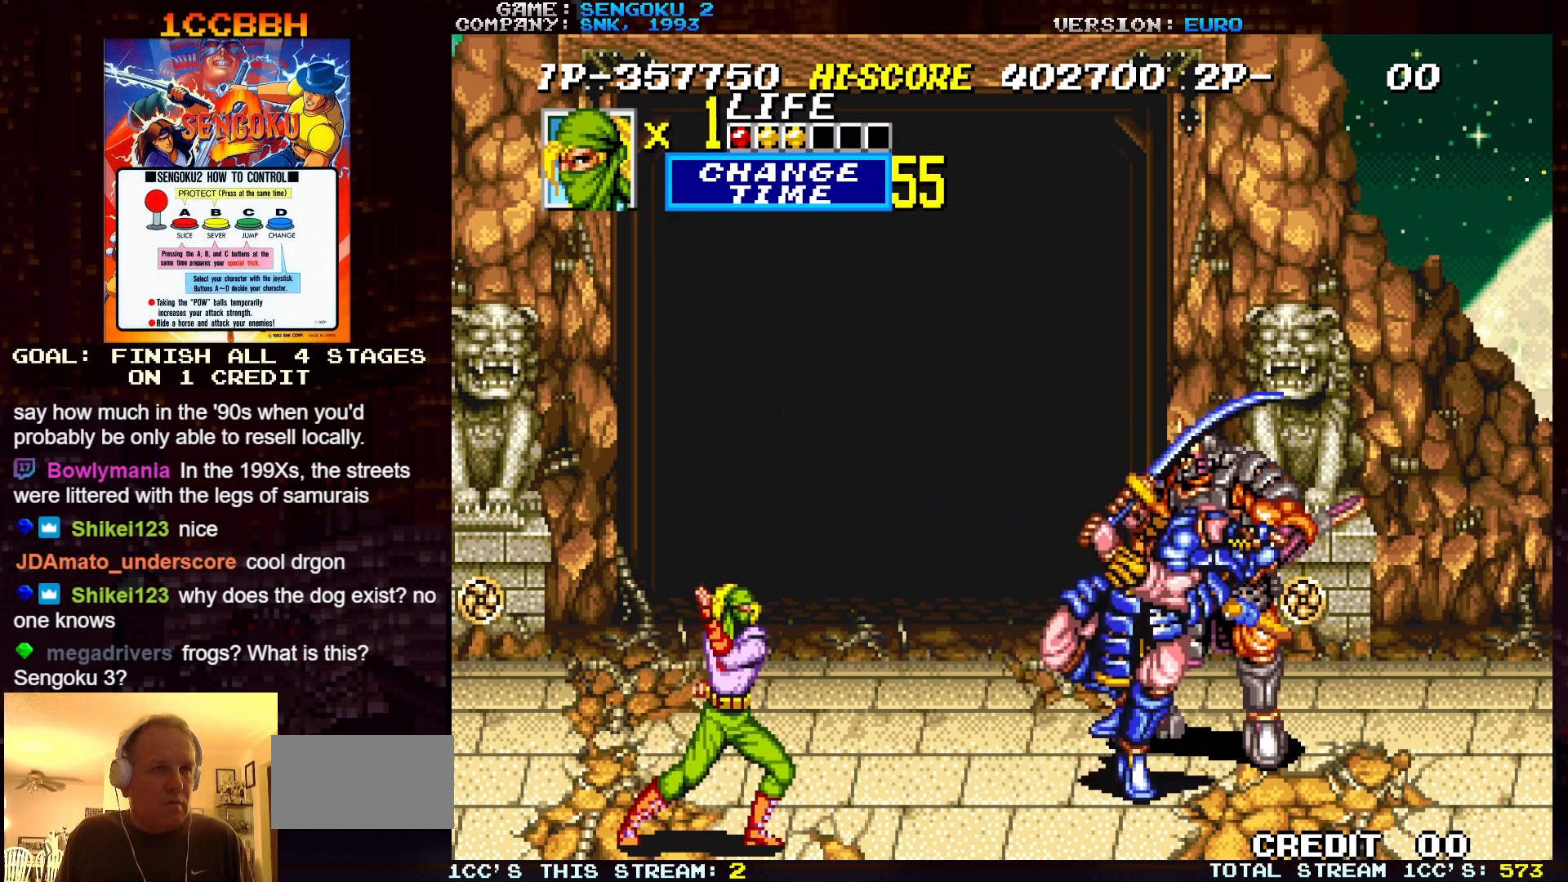
{"buttons": ["SQUARE"], "left_stick": "center", "events": [[333, "SQUARE", "down"], [417, "SQUARE", "up"], [500, "SQUARE", "down"]]}
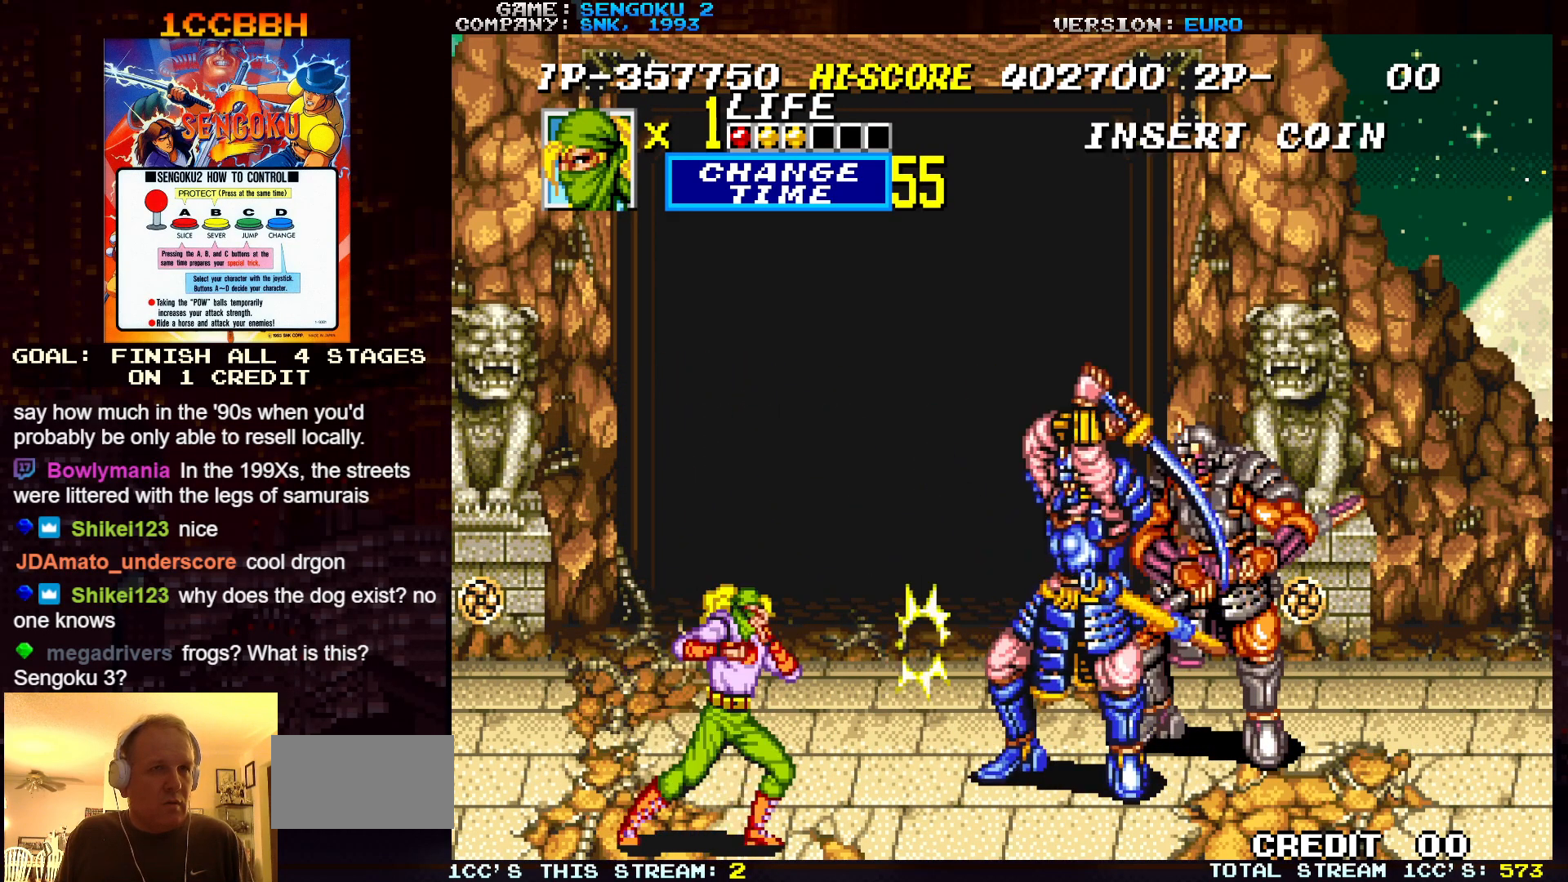
{"buttons": [], "left_stick": "center", "events": [[83, "SQUARE", "up"], [150, "SQUARE", "down"], [183, "SQUARE", "up"], [217, "SQUARE", "down"], [267, "SQUARE", "up"], [333, "SQUARE", "down"], [367, "SQUARE", "up"], [417, "SQUARE", "down"], [467, "SQUARE", "up"]]}
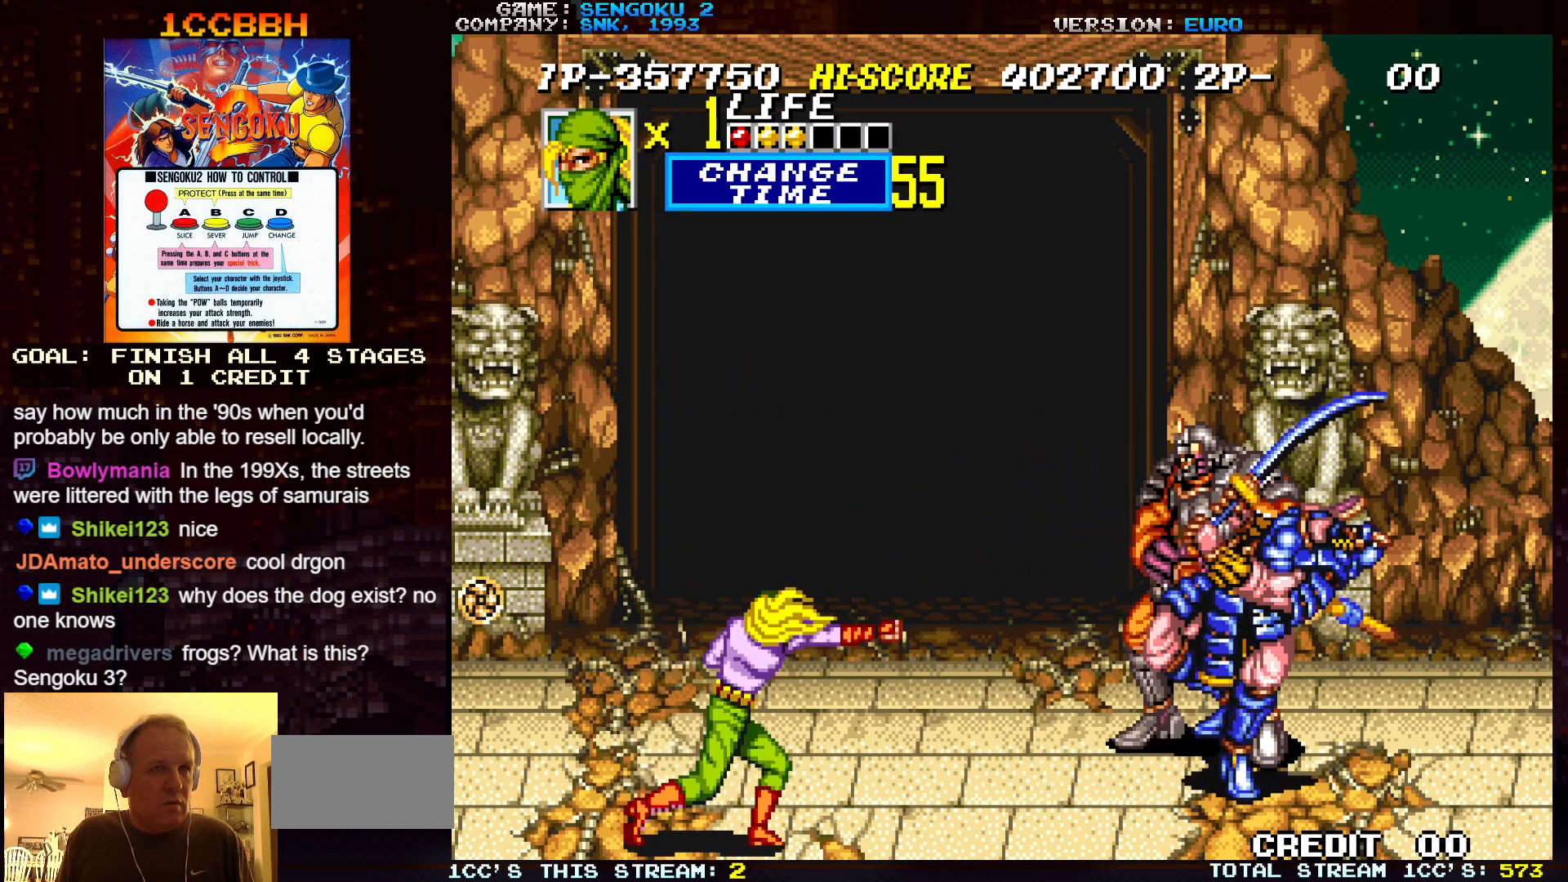
{"buttons": ["SQUARE"], "left_stick": "center", "events": [[17, "SQUARE", "down"], [50, "SQUARE", "up"], [100, "SQUARE", "down"], [150, "SQUARE", "up"], [200, "SQUARE", "down"], [267, "SQUARE", "up"], [300, "SQUARE", "down"], [350, "SQUARE", "up"], [400, "SQUARE", "down"], [450, "SQUARE", "up"], [500, "SQUARE", "down"]]}
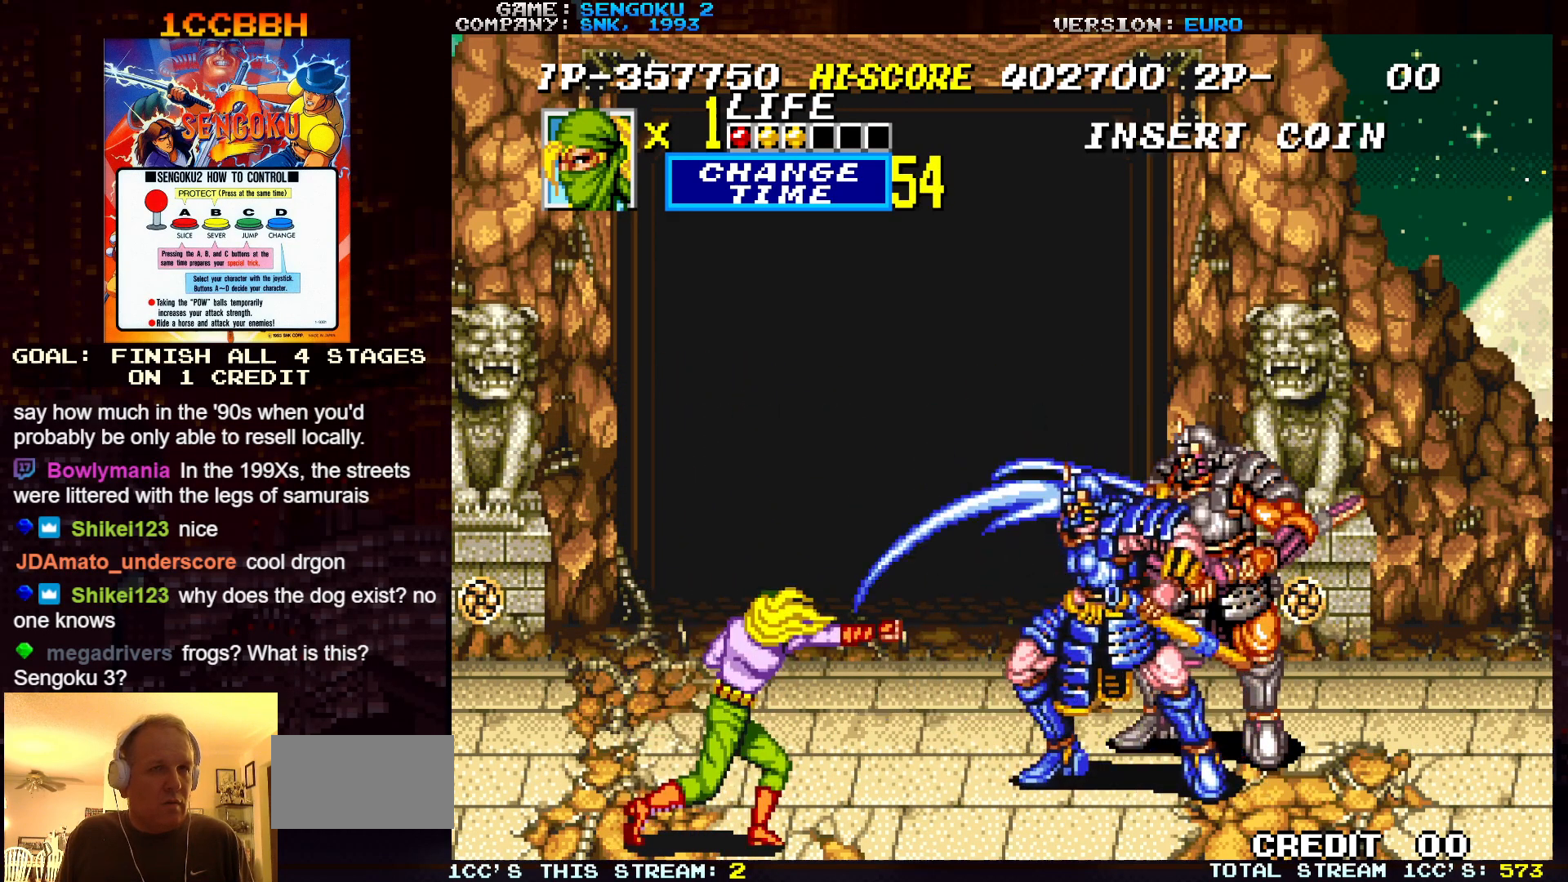
{"buttons": [], "left_stick": "center", "events": [[50, "SQUARE", "up"], [100, "SQUARE", "down"], [133, "SQUARE", "up"], [183, "SQUARE", "down"], [233, "SQUARE", "up"], [283, "SQUARE", "down"], [333, "SQUARE", "up"], [350, "SQUARE", "down"], [400, "SQUARE", "up"], [433, "SQUARE", "down"], [500, "SQUARE", "up"]]}
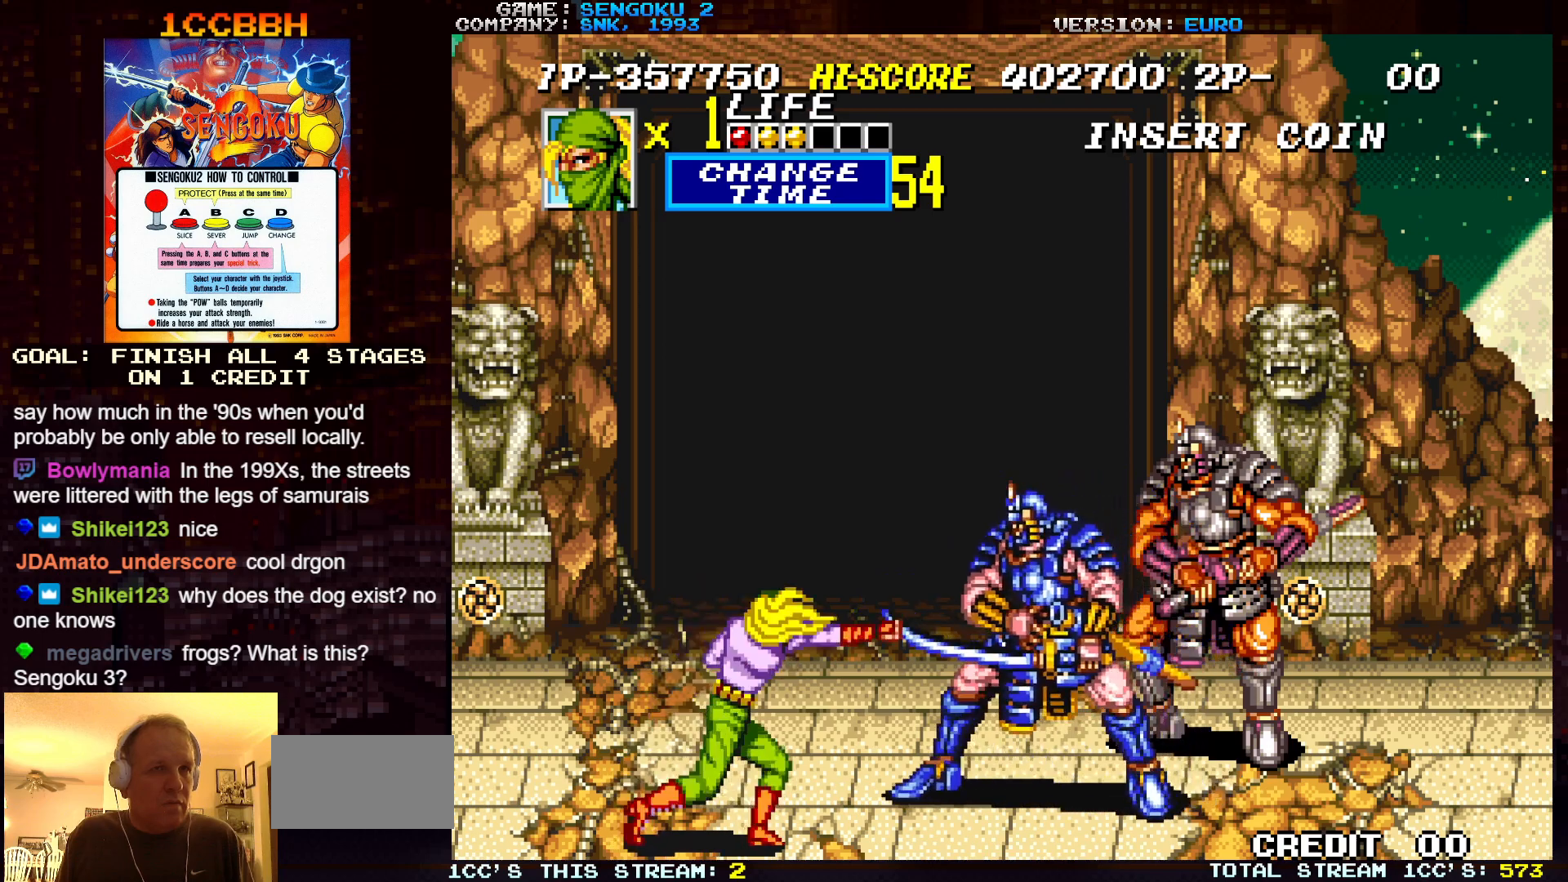
{"buttons": [], "left_stick": "center", "events": [[33, "SQUARE", "down"], [50, "SQUARE", "up"], [117, "SQUARE", "down"], [167, "SQUARE", "up"], [417, "SQUARE", "down"], [450, "SQUARE", "up"]]}
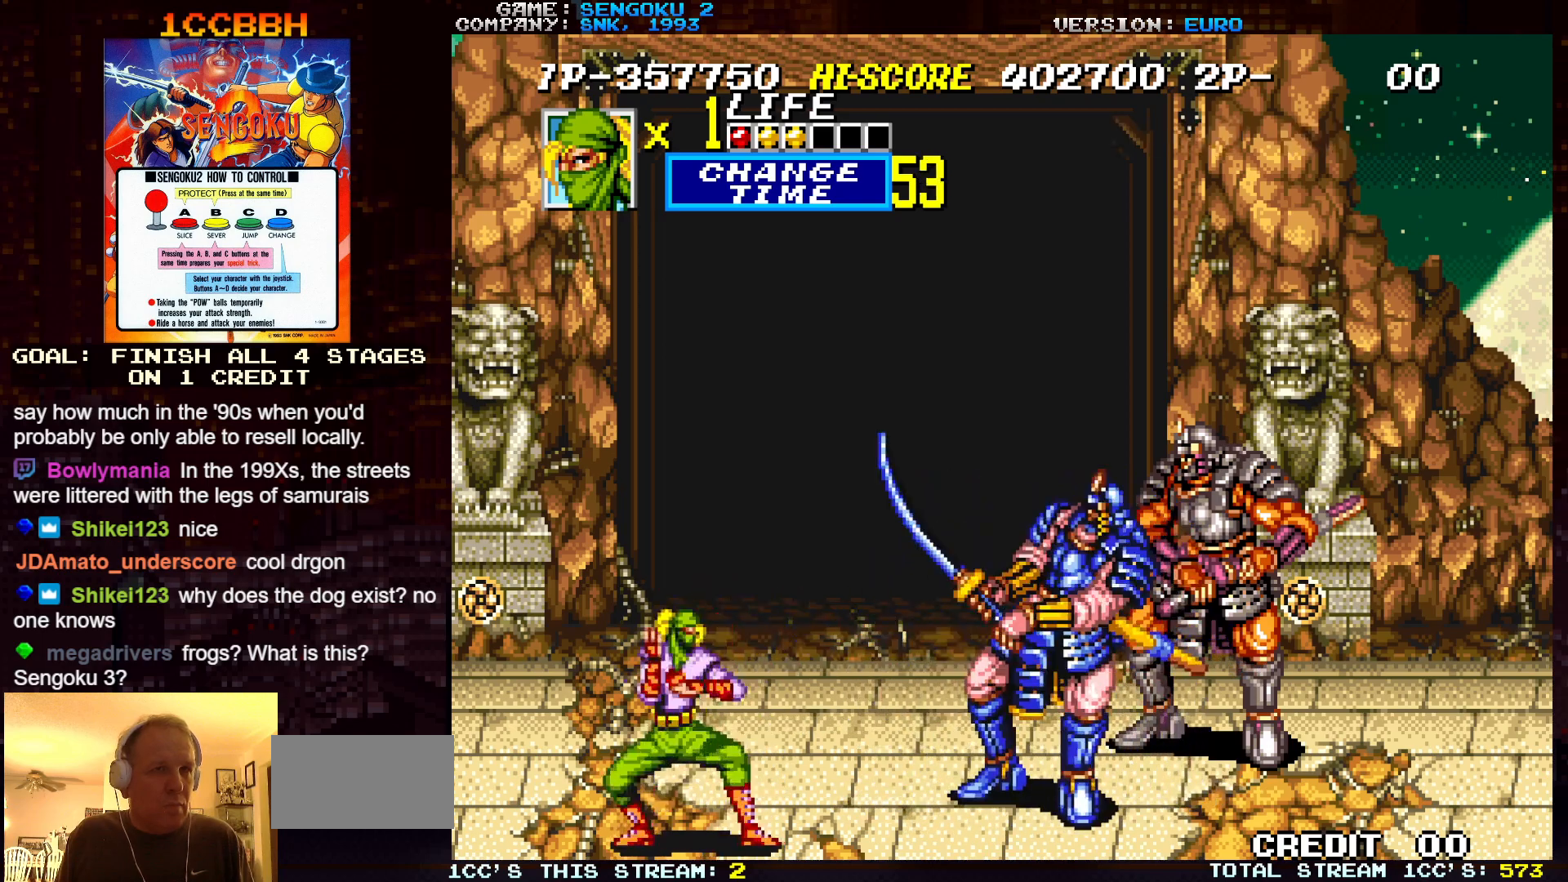
{"buttons": ["SQUARE"], "left_stick": "center", "events": [[100, "SQUARE", "down"], [183, "SQUARE", "up"], [267, "SQUARE", "down"], [333, "SQUARE", "up"], [417, "SQUARE", "down"], [433, "SQUARE", "up"], [483, "SQUARE", "down"]]}
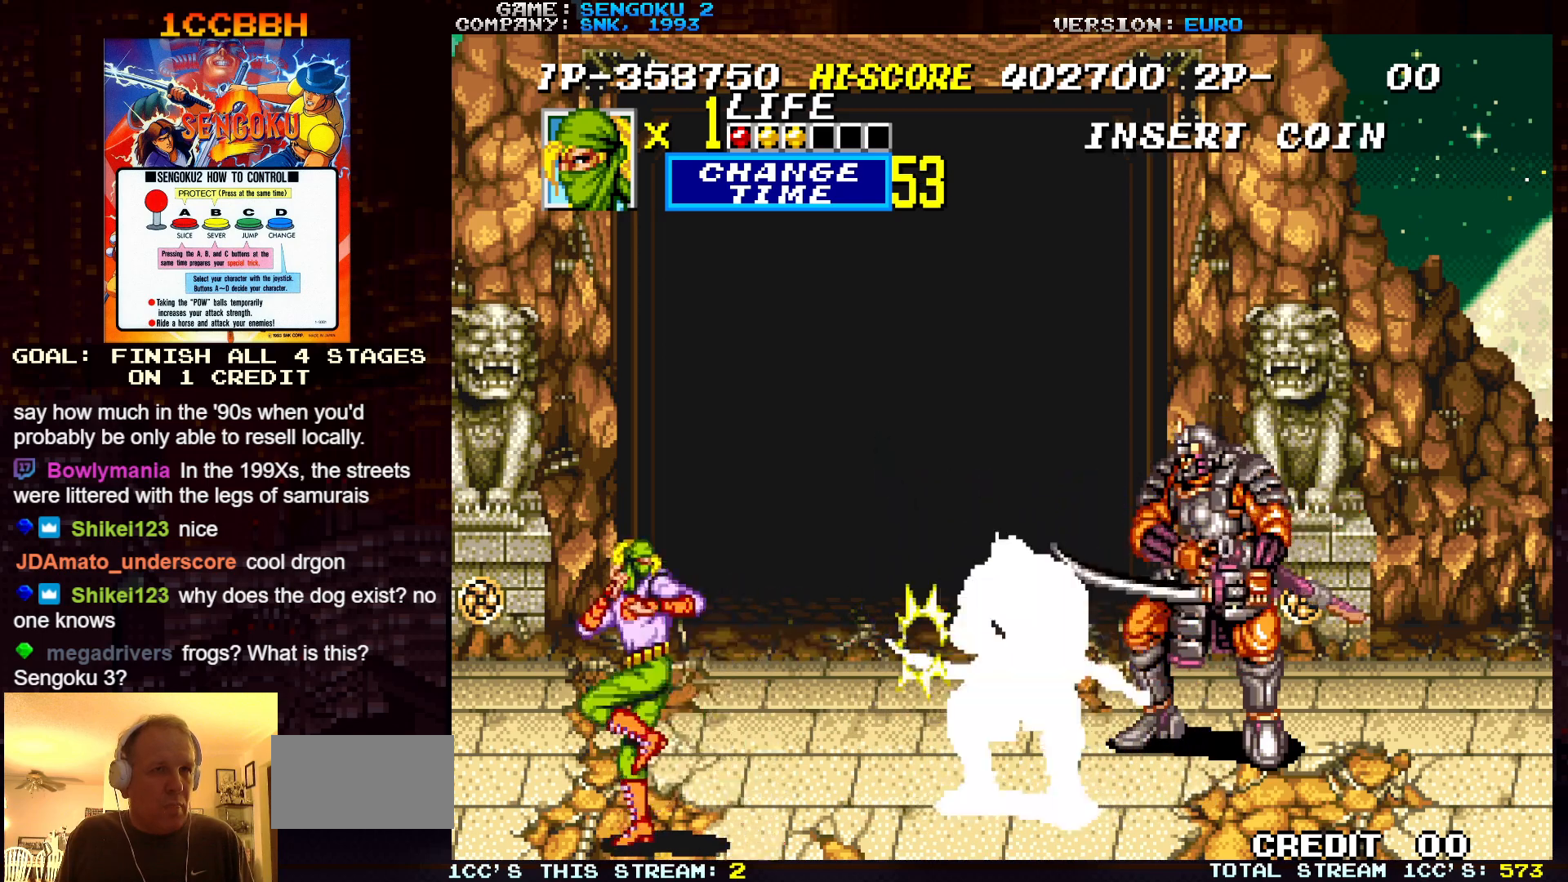
{"buttons": ["SQUARE"], "left_stick": "center", "events": [[33, "SQUARE", "up"], [100, "SQUARE", "down"], [117, "SQUARE", "up"], [167, "SQUARE", "down"], [217, "SQUARE", "up"], [283, "SQUARE", "down"], [333, "SQUARE", "up"], [367, "SQUARE", "down"], [417, "SQUARE", "up"], [483, "SQUARE", "down"]]}
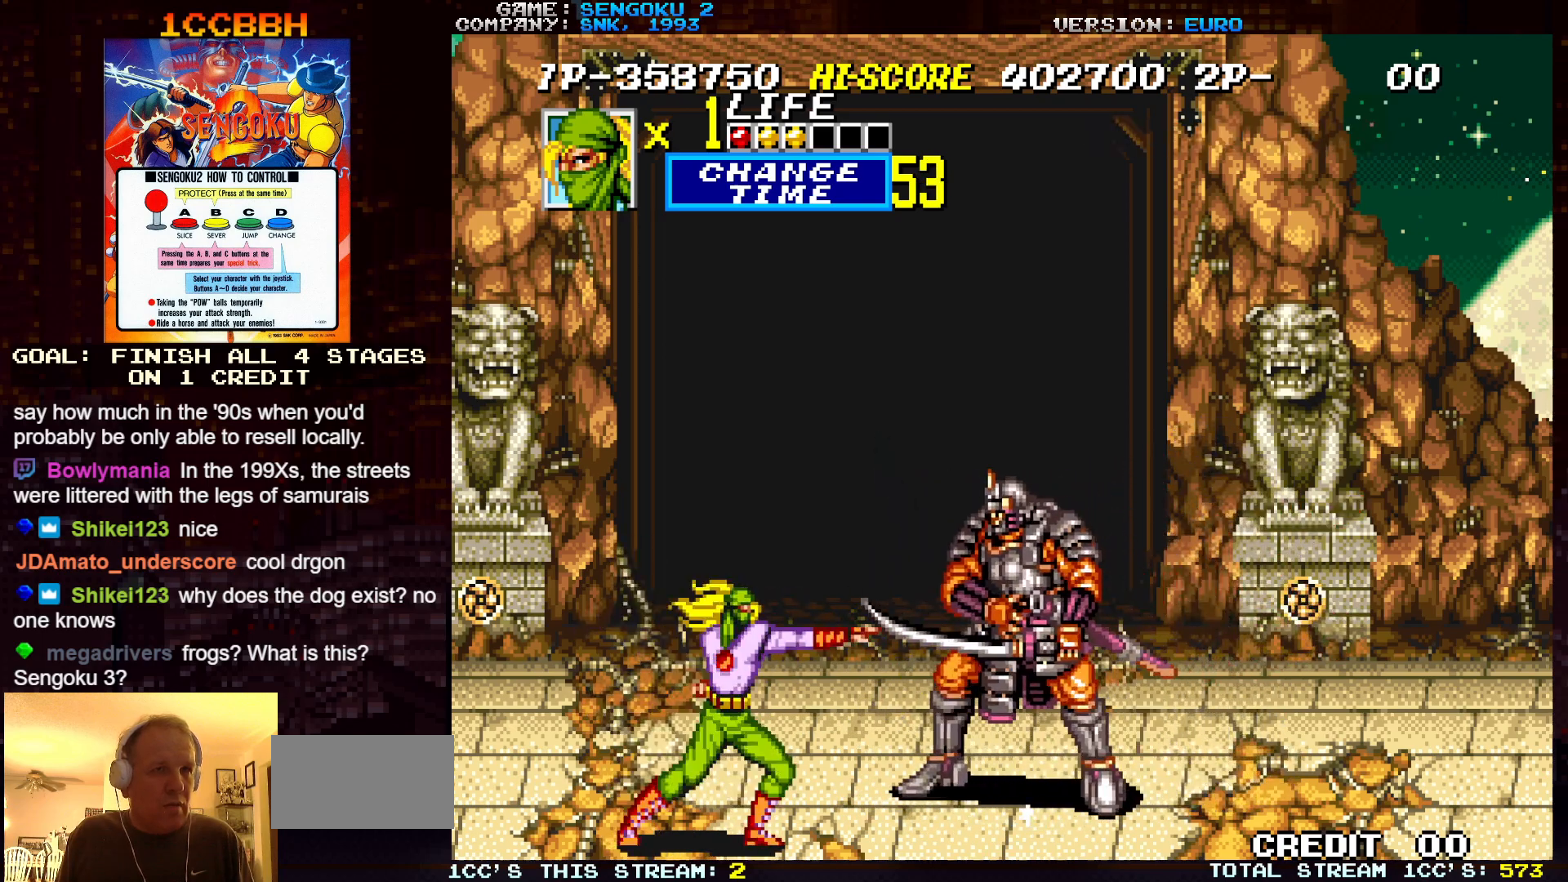
{"buttons": [], "left_stick": "center", "events": [[17, "SQUARE", "up"], [50, "SQUARE", "down"], [100, "SQUARE", "up"], [167, "SQUARE", "down"], [200, "SQUARE", "up"], [233, "SQUARE", "down"], [283, "SQUARE", "up"], [350, "SQUARE", "down"], [400, "SQUARE", "up"], [417, "SQUARE", "down"], [483, "SQUARE", "up"]]}
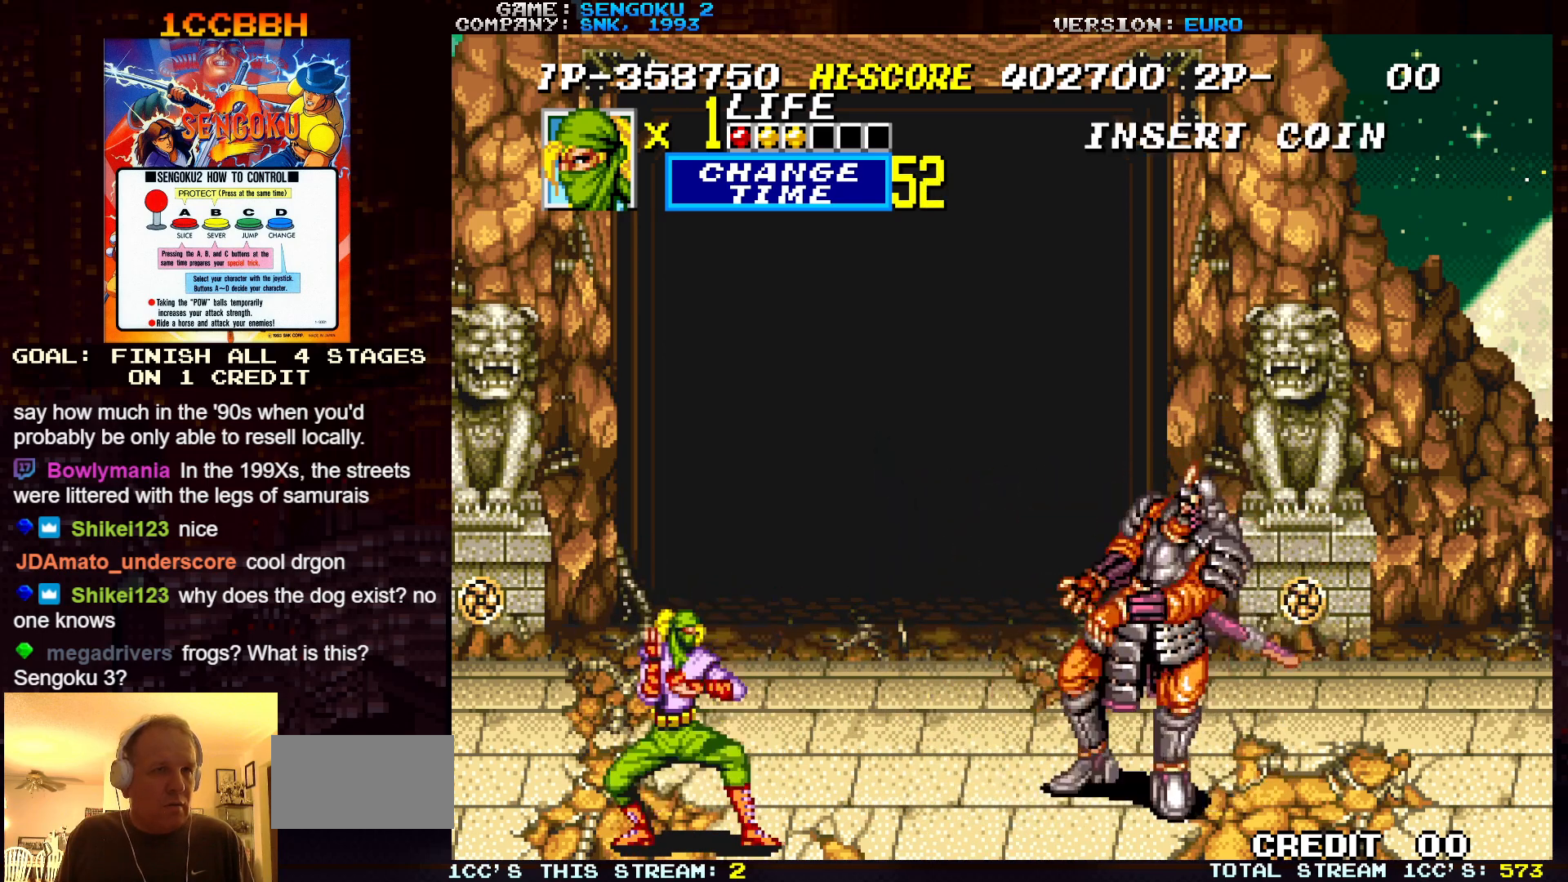
{"buttons": [], "left_stick": "center", "events": [[50, "SQUARE", "down"], [100, "SQUARE", "up"], [117, "SQUARE", "down"], [200, "SQUARE", "up"], [250, "SQUARE", "down"], [383, "SQUARE", "up"], [450, "SQUARE", "down"], [500, "SQUARE", "up"]]}
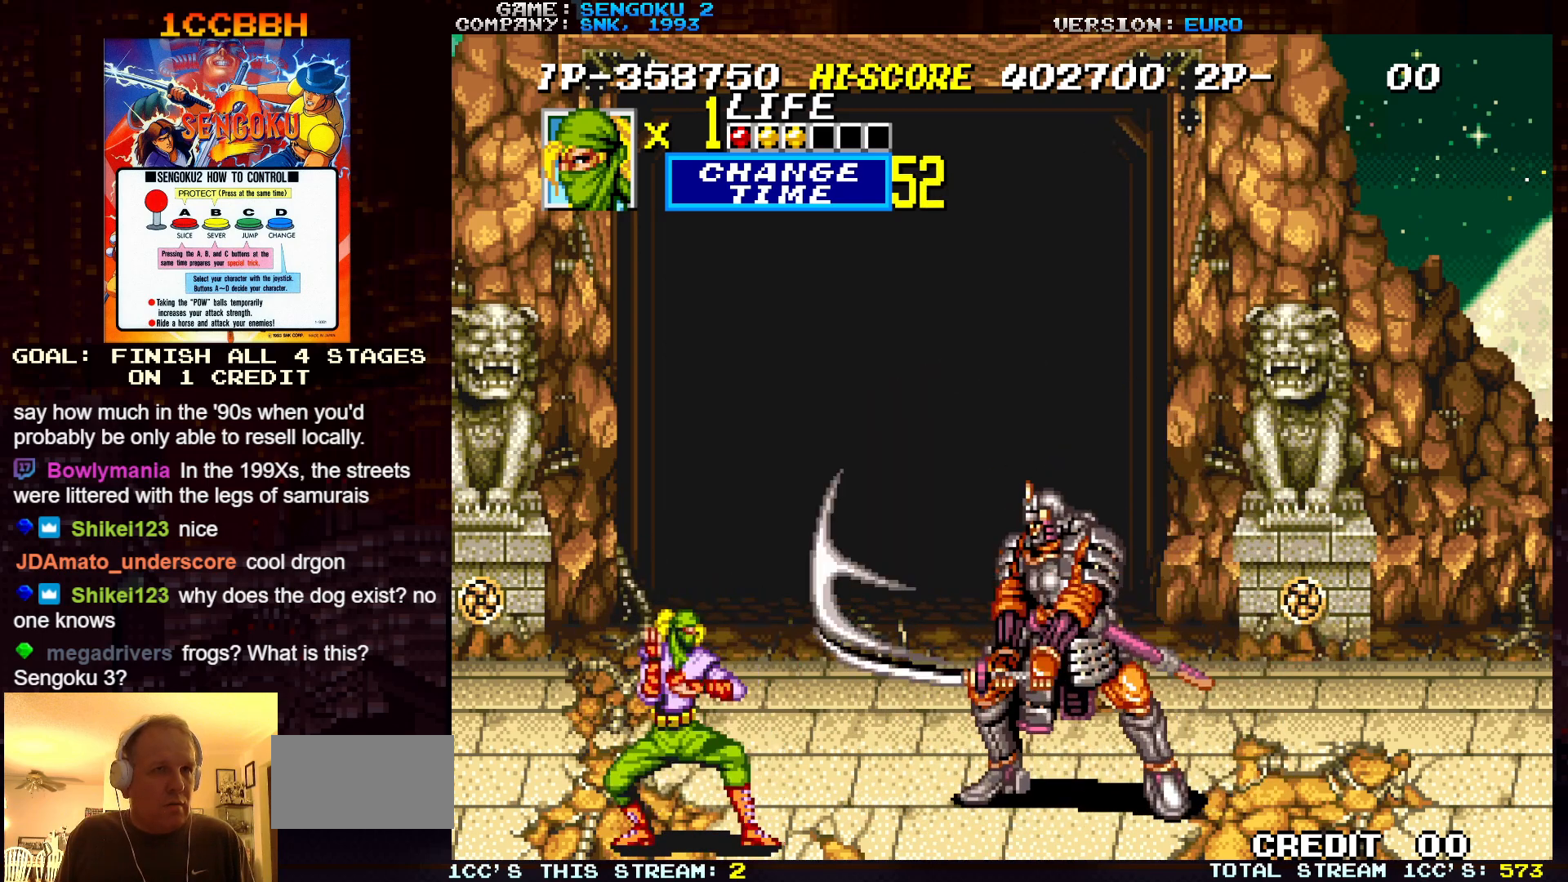
{"buttons": [], "left_stick": "center", "events": [[33, "SQUARE", "down"], [83, "SQUARE", "up"], [150, "SQUARE", "down"], [200, "SQUARE", "up"], [233, "SQUARE", "down"], [283, "SQUARE", "up"], [350, "SQUARE", "down"], [483, "SQUARE", "up"]]}
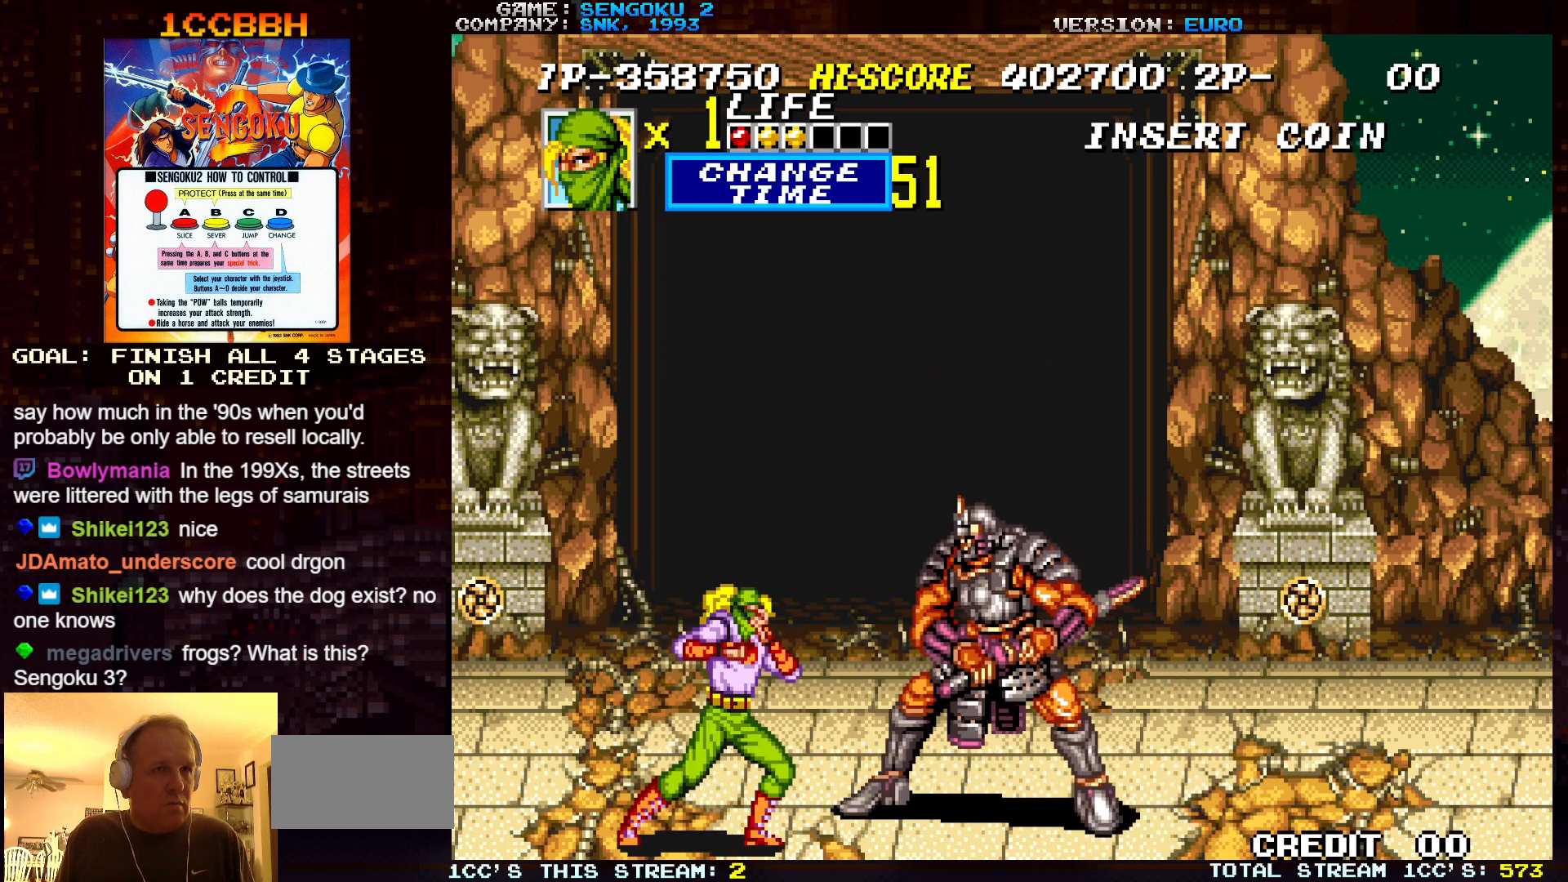
{"buttons": ["SQUARE"], "left_stick": "center", "events": [[33, "SQUARE", "down"], [67, "SQUARE", "up"], [117, "SQUARE", "down"], [167, "SQUARE", "up"], [233, "SQUARE", "down"], [267, "SQUARE", "up"], [317, "SQUARE", "down"], [367, "SQUARE", "up"], [417, "SQUARE", "down"], [467, "SQUARE", "up"], [500, "SQUARE", "down"]]}
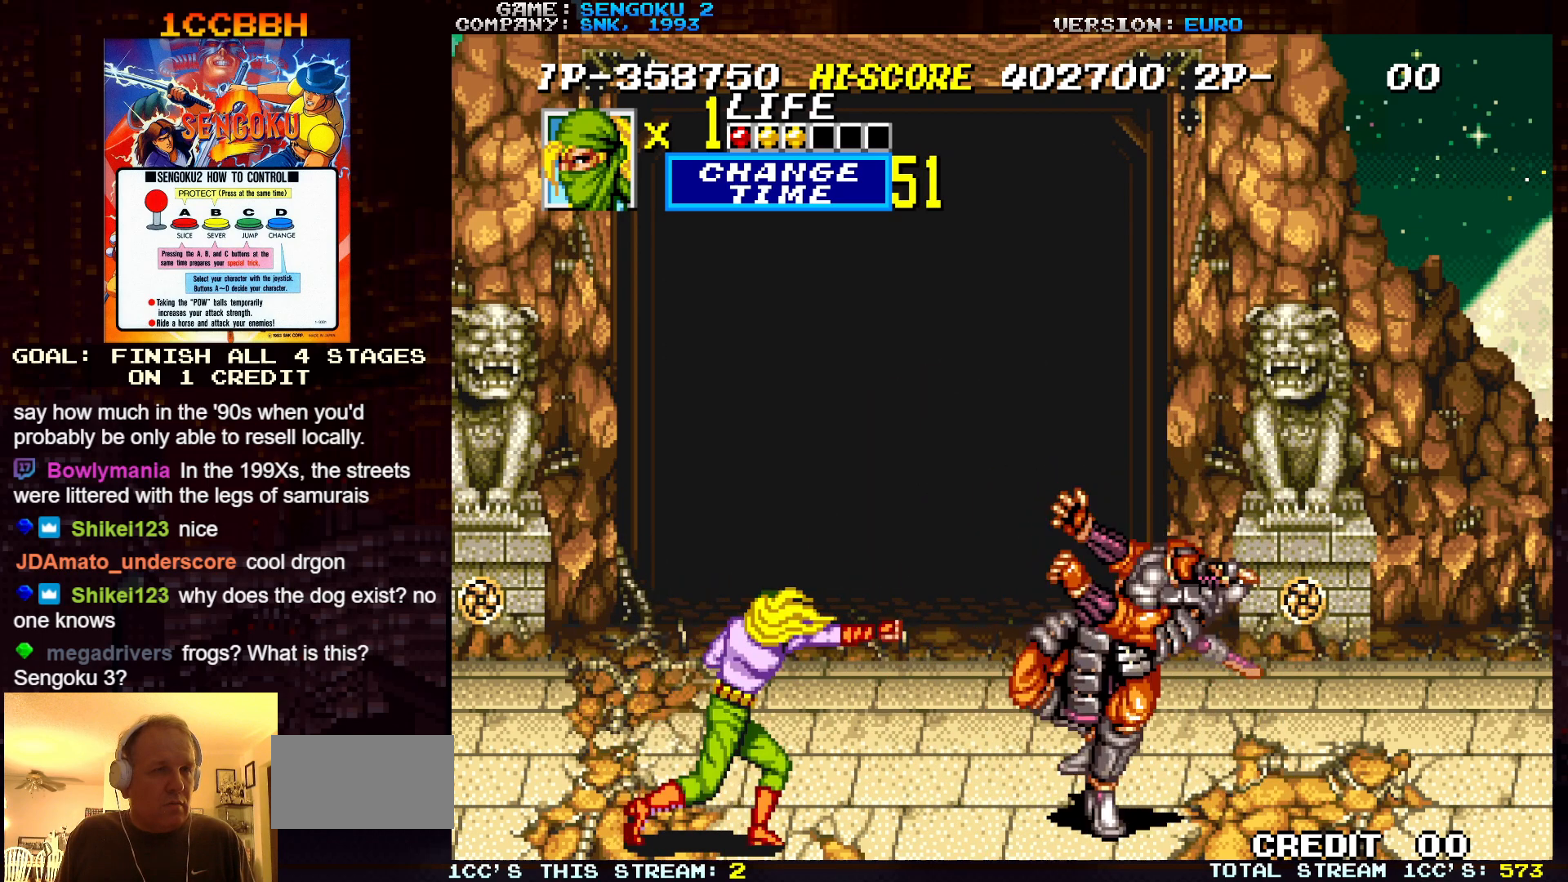
{"buttons": [], "left_stick": "center", "events": [[67, "SQUARE", "up"], [133, "SQUARE", "down"], [267, "SQUARE", "up"], [333, "SQUARE", "down"], [367, "SQUARE", "up"], [417, "SQUARE", "down"], [467, "SQUARE", "up"]]}
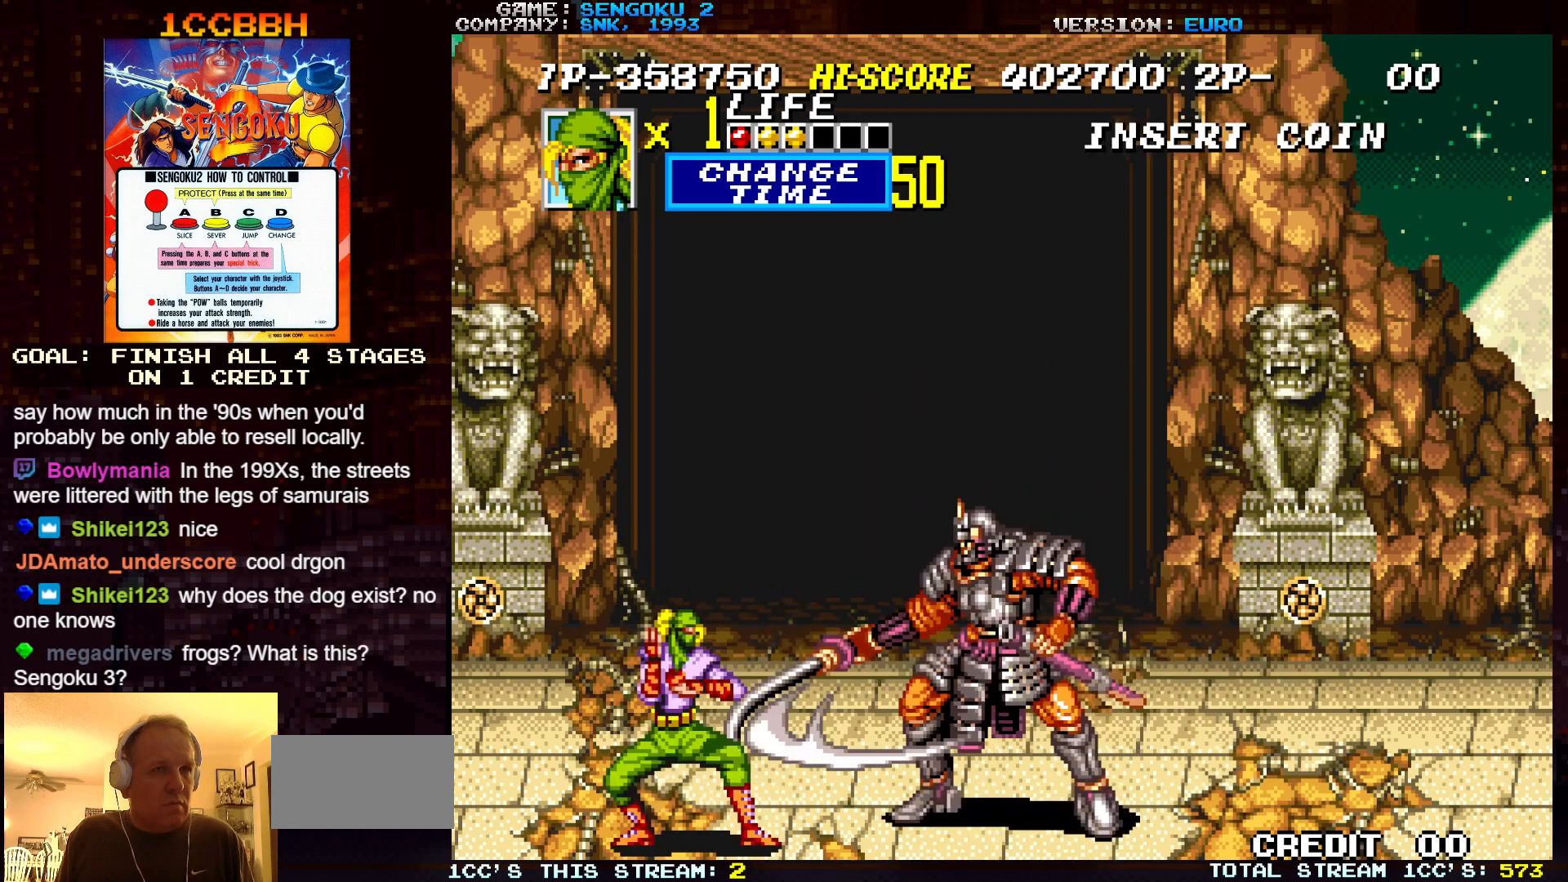
{"buttons": [], "left_stick": "center", "events": [[17, "SQUARE", "down"], [83, "SQUARE", "up"], [100, "SQUARE", "down"], [167, "SQUARE", "up"], [233, "SQUARE", "down"], [267, "SQUARE", "up"], [317, "SQUARE", "down"], [367, "SQUARE", "up"], [433, "SQUARE", "down"], [483, "SQUARE", "up"]]}
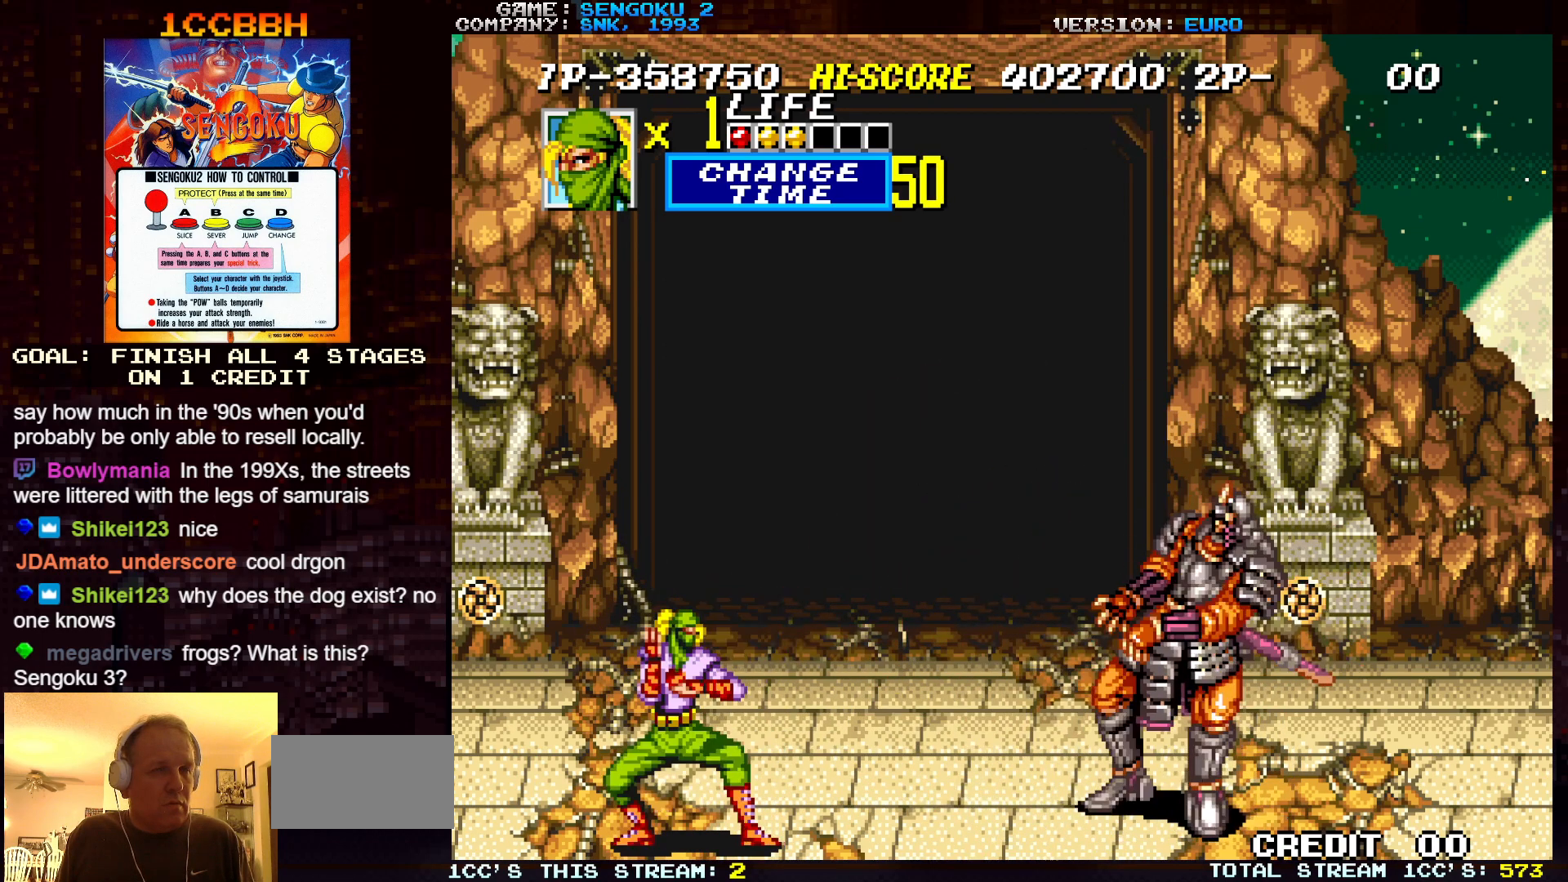
{"buttons": [], "left_stick": "center", "events": [[17, "SQUARE", "down"], [67, "SQUARE", "up"], [133, "SQUARE", "down"], [183, "SQUARE", "up"], [233, "SQUARE", "down"], [267, "SQUARE", "up"], [350, "SQUARE", "down"], [383, "SQUARE", "up"], [417, "SQUARE", "down"], [467, "SQUARE", "up"]]}
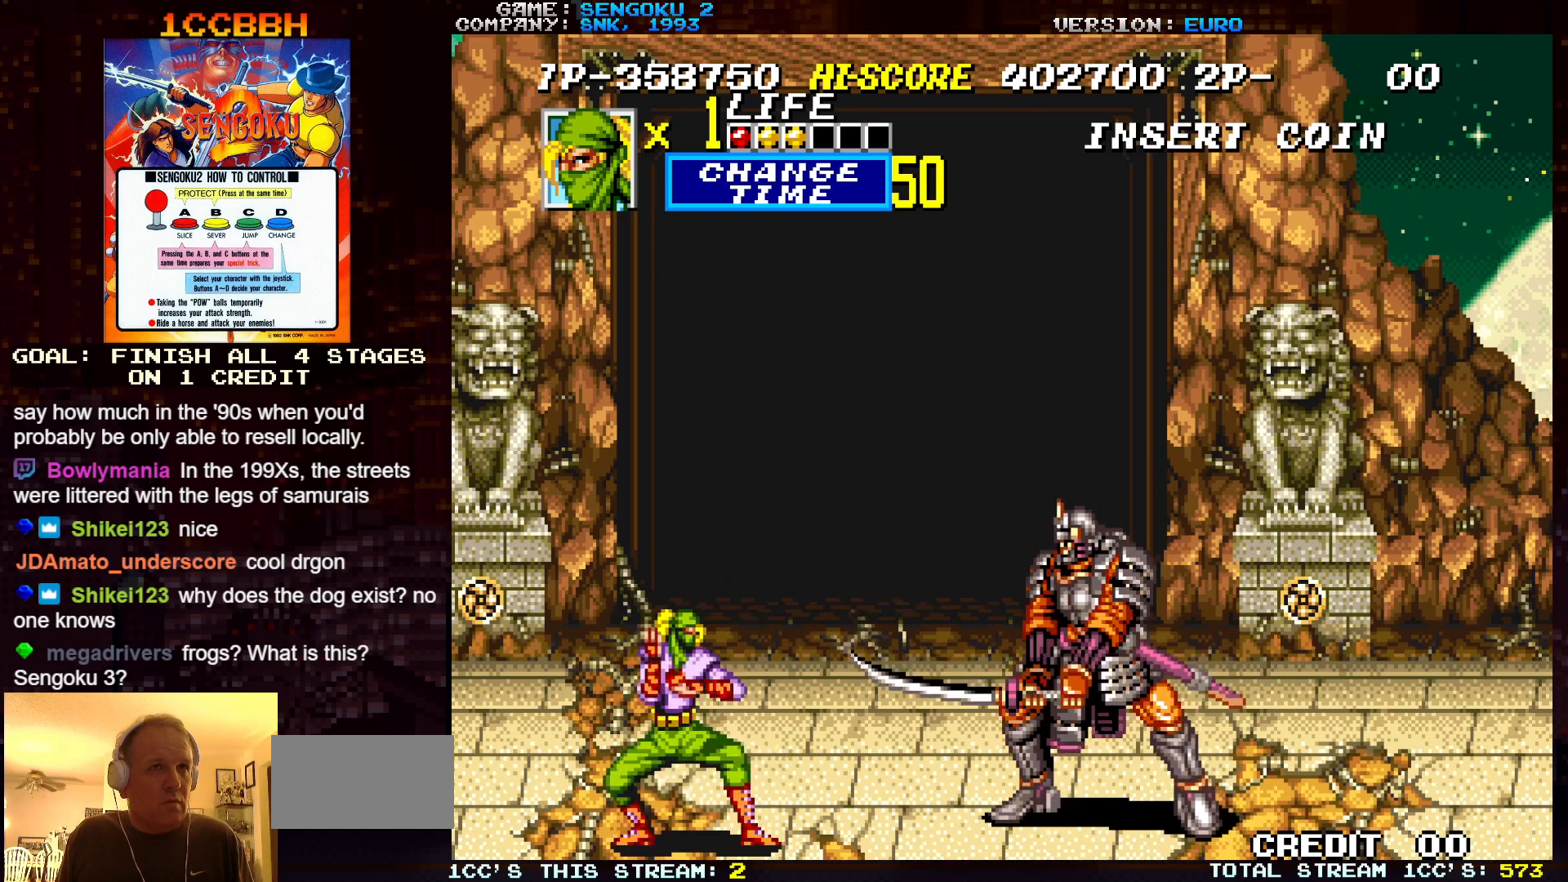
{"buttons": [], "left_stick": "center", "events": [[33, "SQUARE", "down"], [83, "SQUARE", "up"], [117, "SQUARE", "down"], [183, "SQUARE", "up"], [233, "SQUARE", "down"], [383, "SQUARE", "up"], [450, "SQUARE", "down"], [500, "SQUARE", "up"]]}
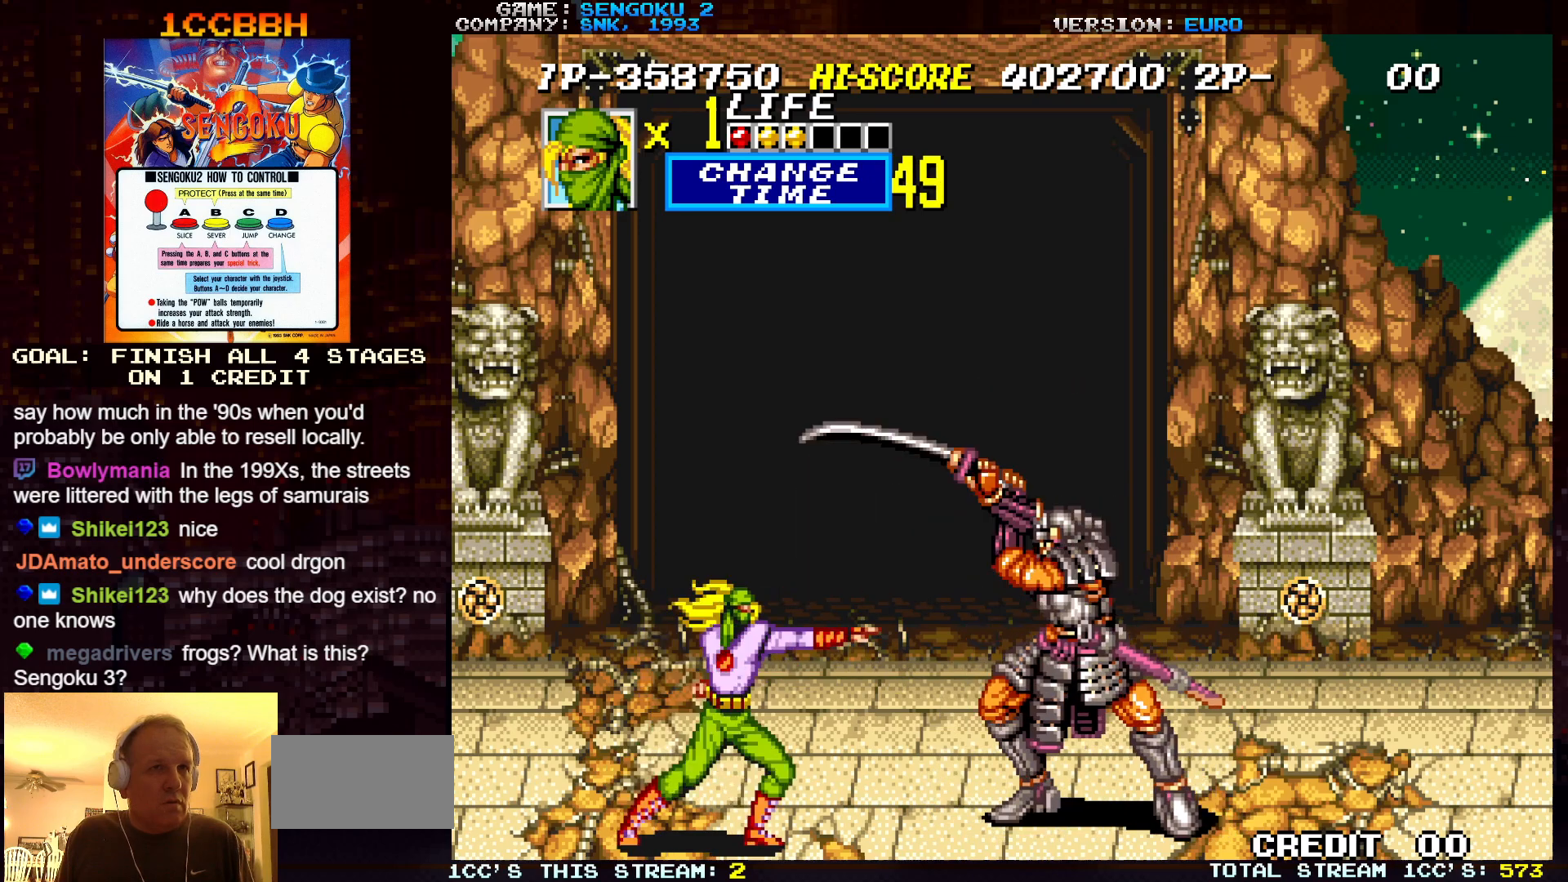
{"buttons": [], "left_stick": "center", "events": [[33, "SQUARE", "down"], [100, "SQUARE", "up"], [167, "SQUARE", "down"], [217, "SQUARE", "up"], [233, "SQUARE", "down"], [300, "SQUARE", "up"], [383, "SQUARE", "down"], [417, "SQUARE", "up"], [450, "SQUARE", "down"], [500, "SQUARE", "up"]]}
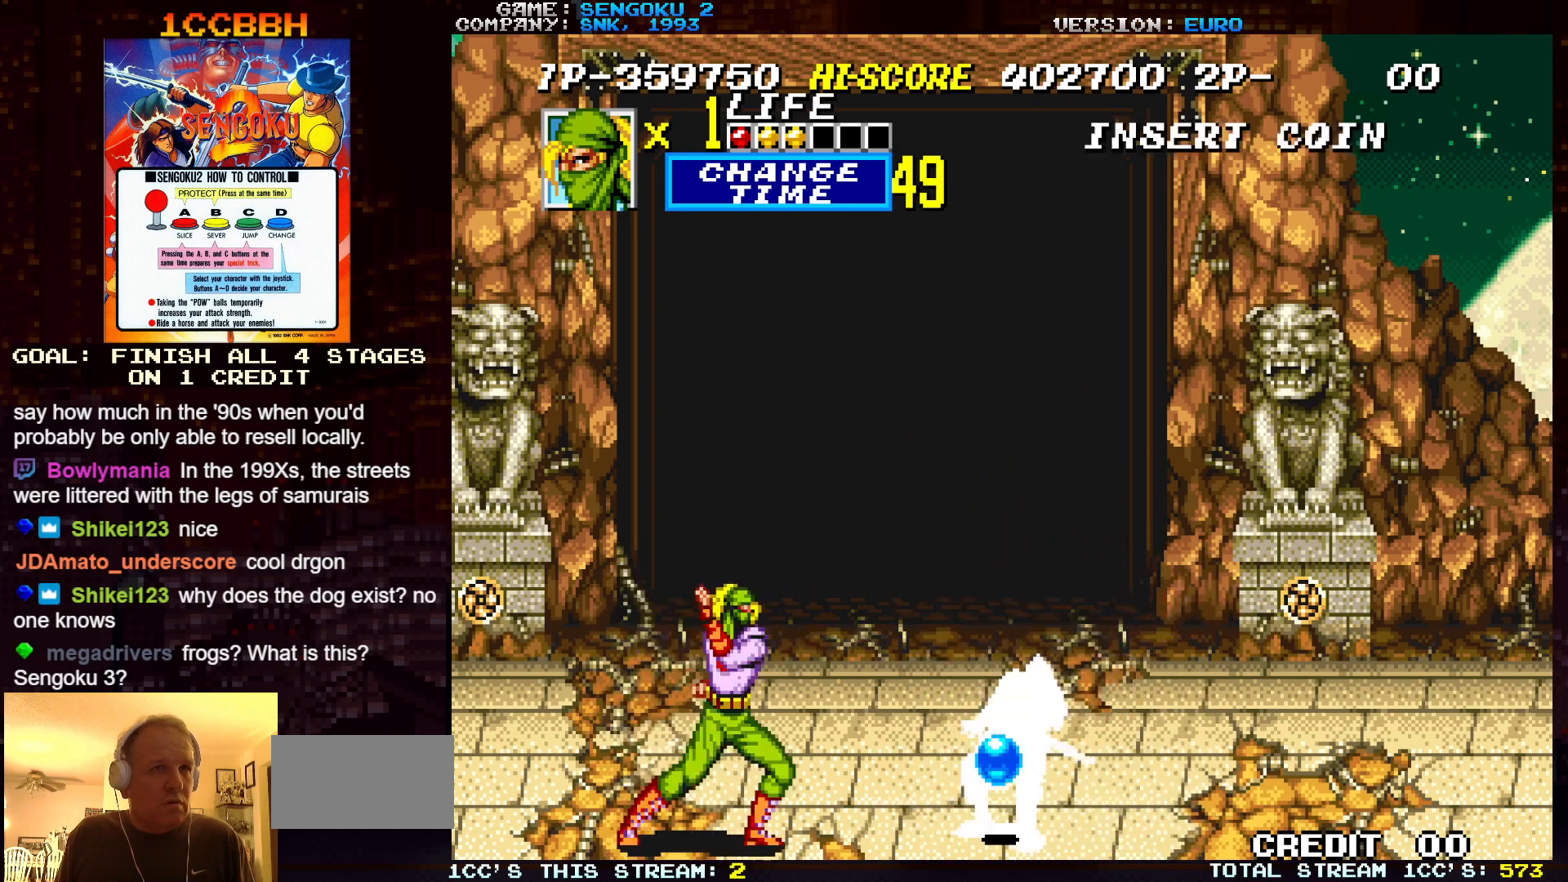
{"buttons": [], "left_stick": "center", "events": [[67, "SQUARE", "down"], [117, "SQUARE", "up"], [150, "SQUARE", "down"], [200, "SQUARE", "up"], [283, "SQUARE", "down"], [317, "SQUARE", "up"]]}
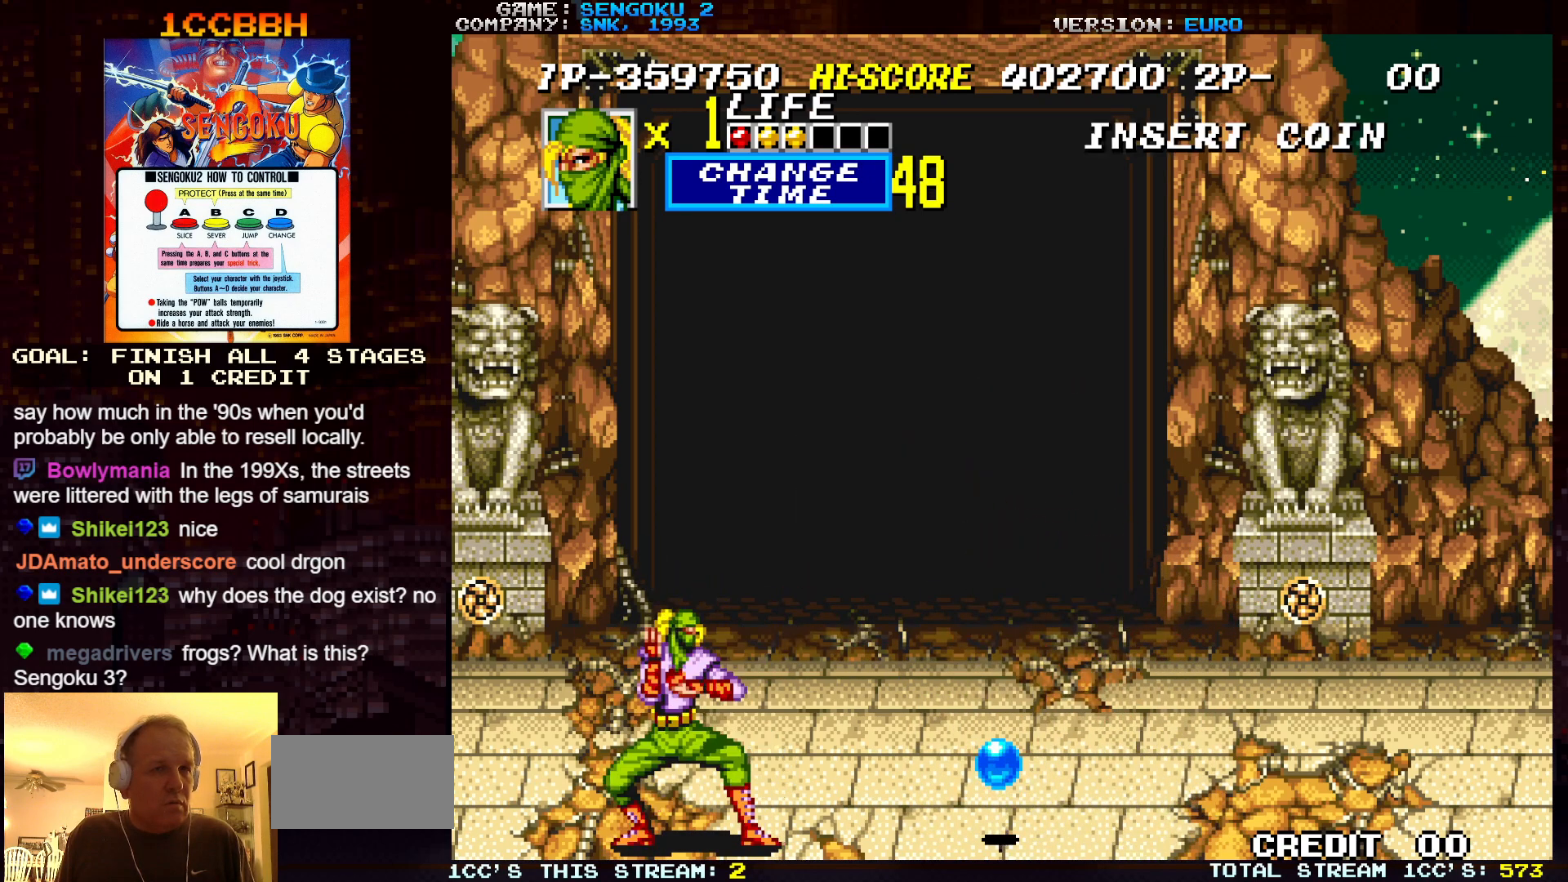
{"buttons": ["CROSS"], "left_stick": "center", "events": [[217, "CROSS", "down"], [300, "CROSS", "up"], [367, "left_stick", "left"], [450, "CROSS", "down"], [450, "left_stick", "center"]]}
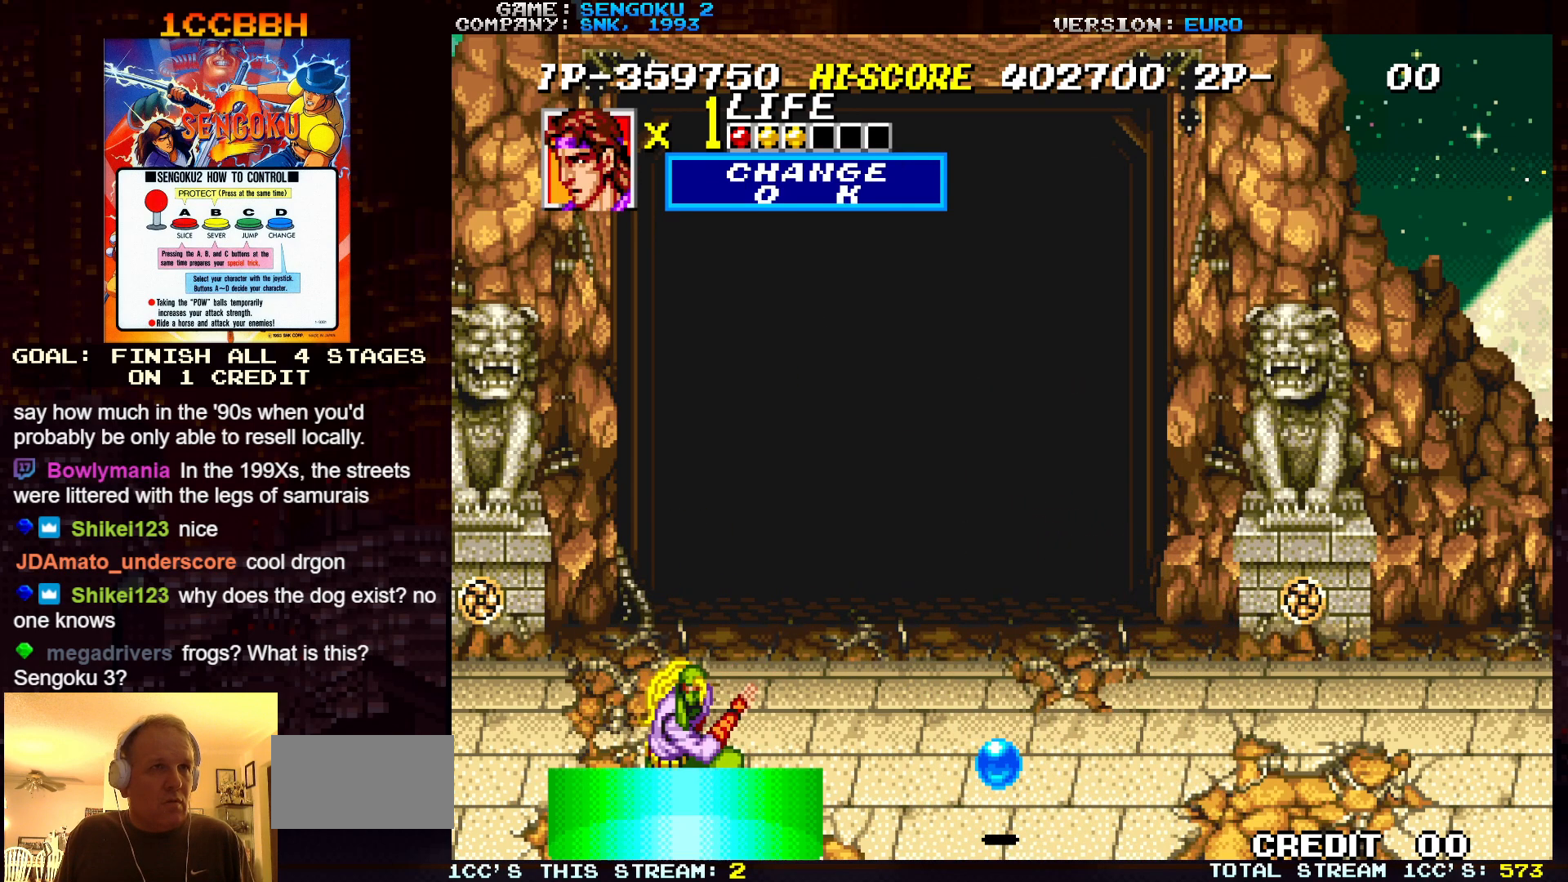
{"buttons": [], "left_stick": "right", "events": [[33, "CROSS", "up"], [250, "left_stick", "right"]]}
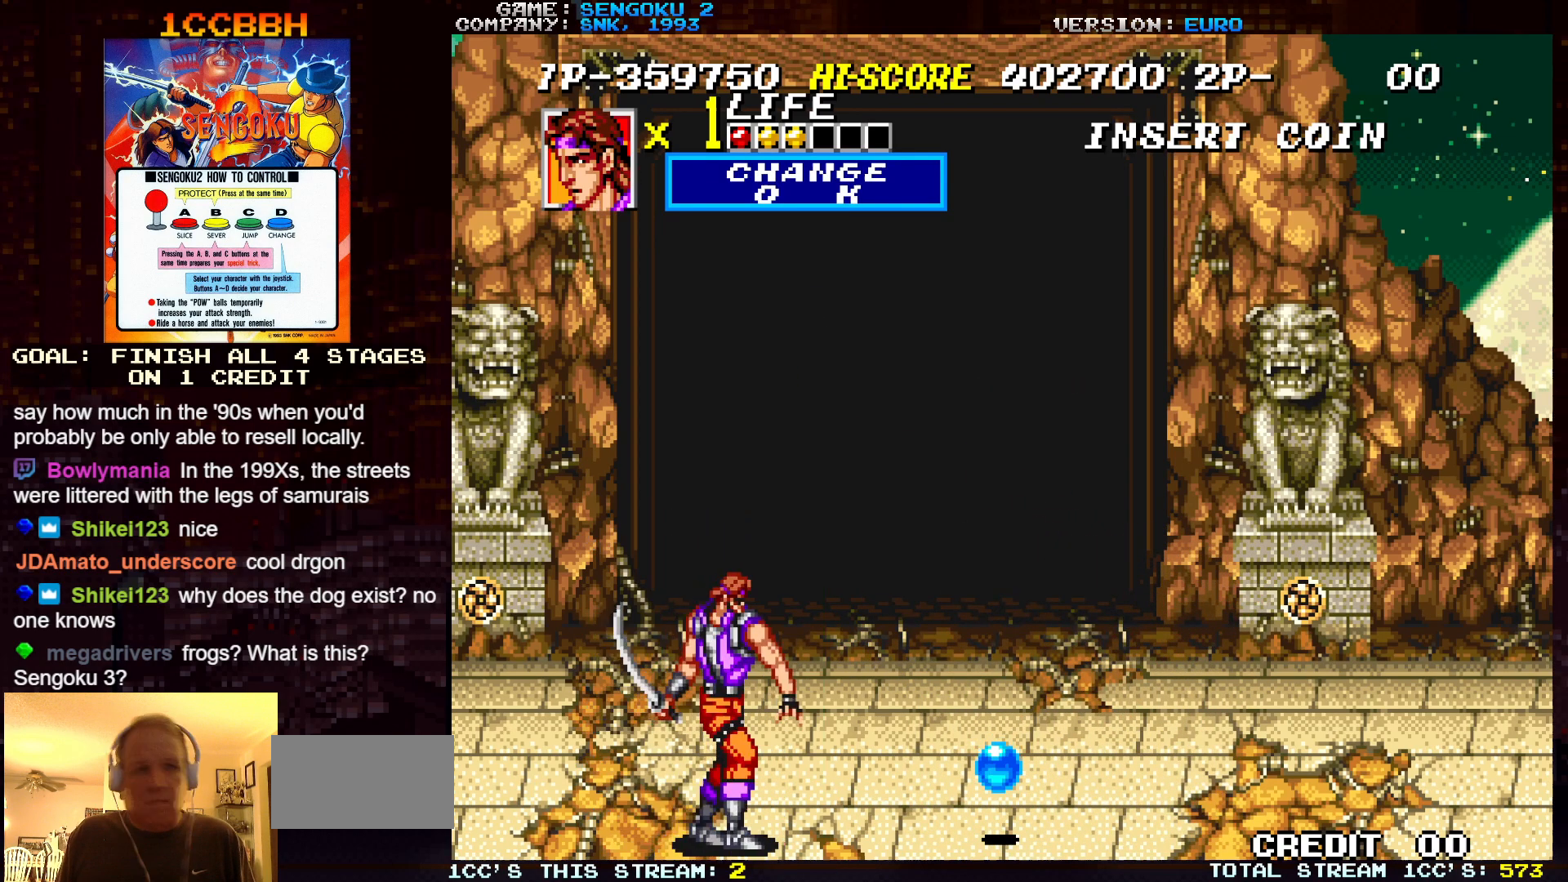
{"buttons": [], "left_stick": "right", "events": []}
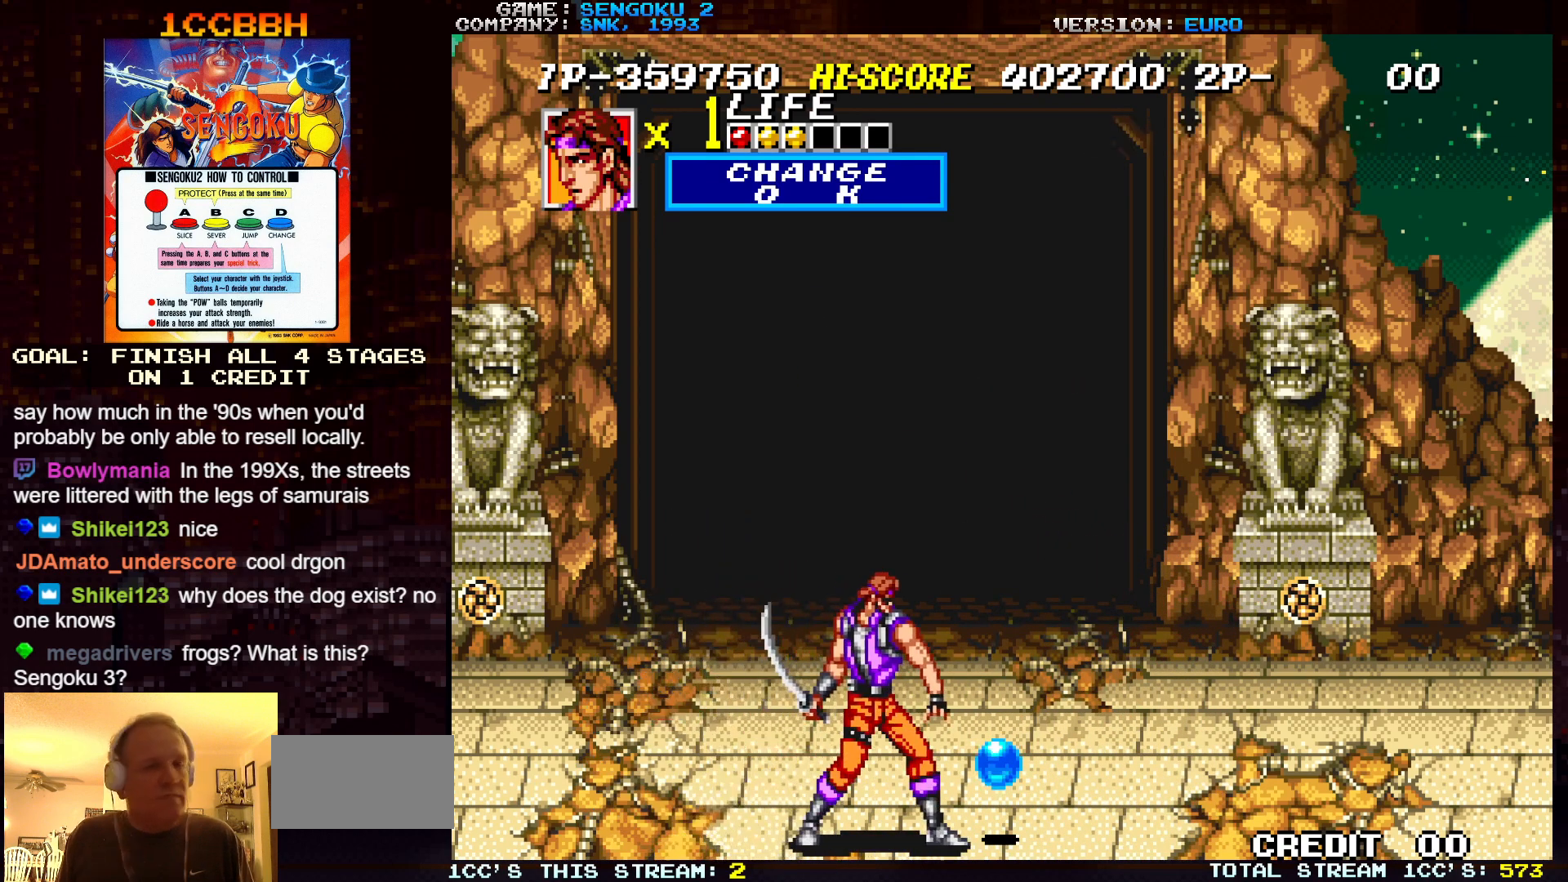
{"buttons": [], "left_stick": "right", "events": []}
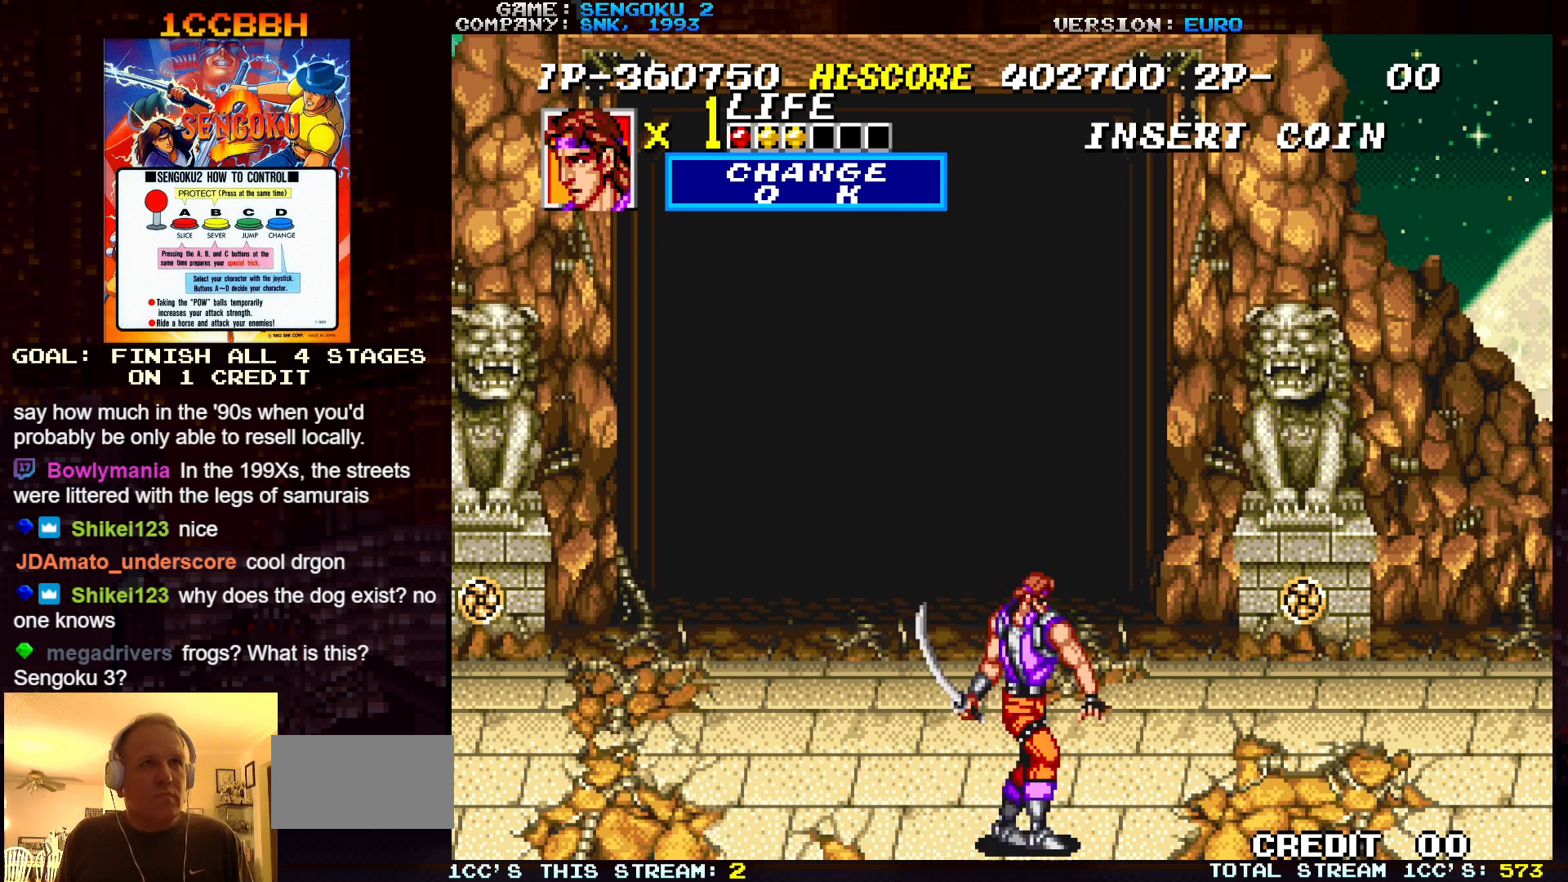
{"buttons": [], "left_stick": "up-right", "events": [[233, "left_stick", "up-right"]]}
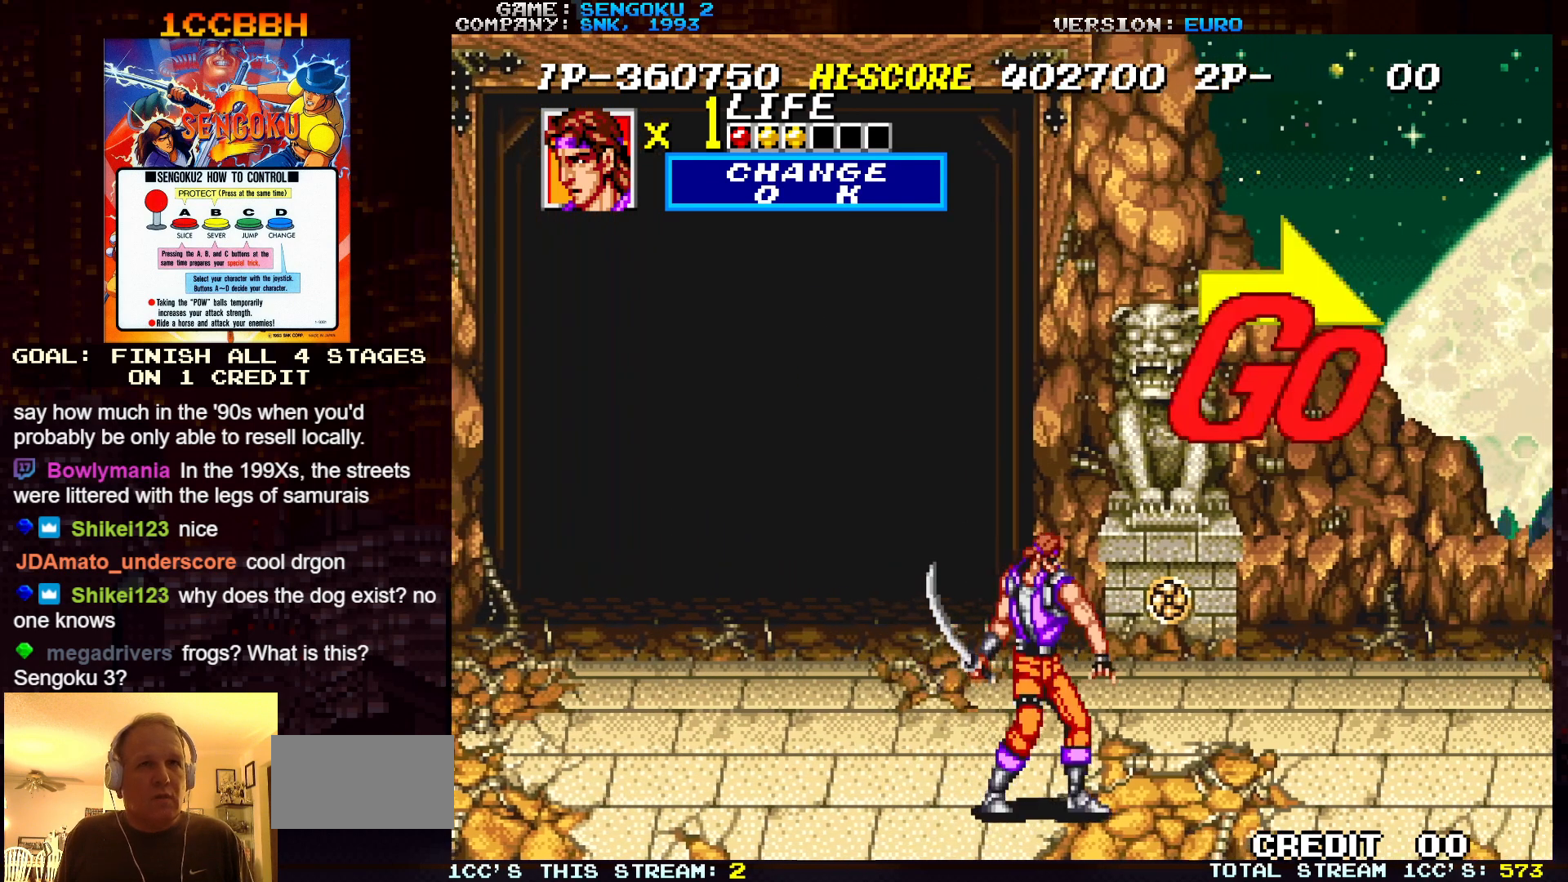
{"buttons": [], "left_stick": "center", "events": [[100, "left_stick", "right"], [350, "left_stick", "center"]]}
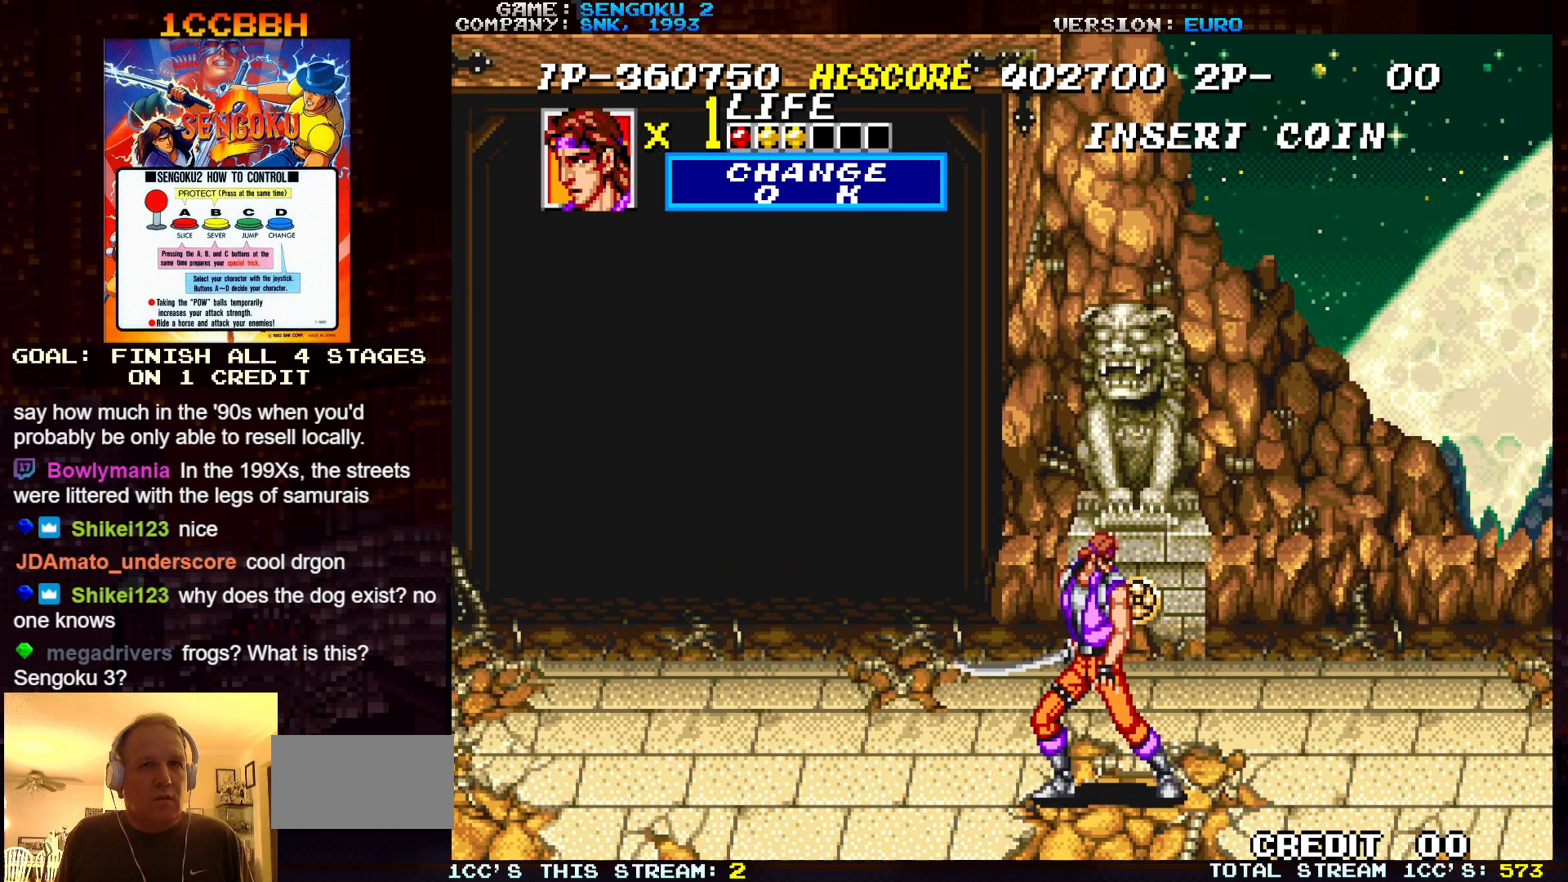
{"buttons": [], "left_stick": "center", "events": [[100, "left_stick", "left"], [433, "left_stick", "center"]]}
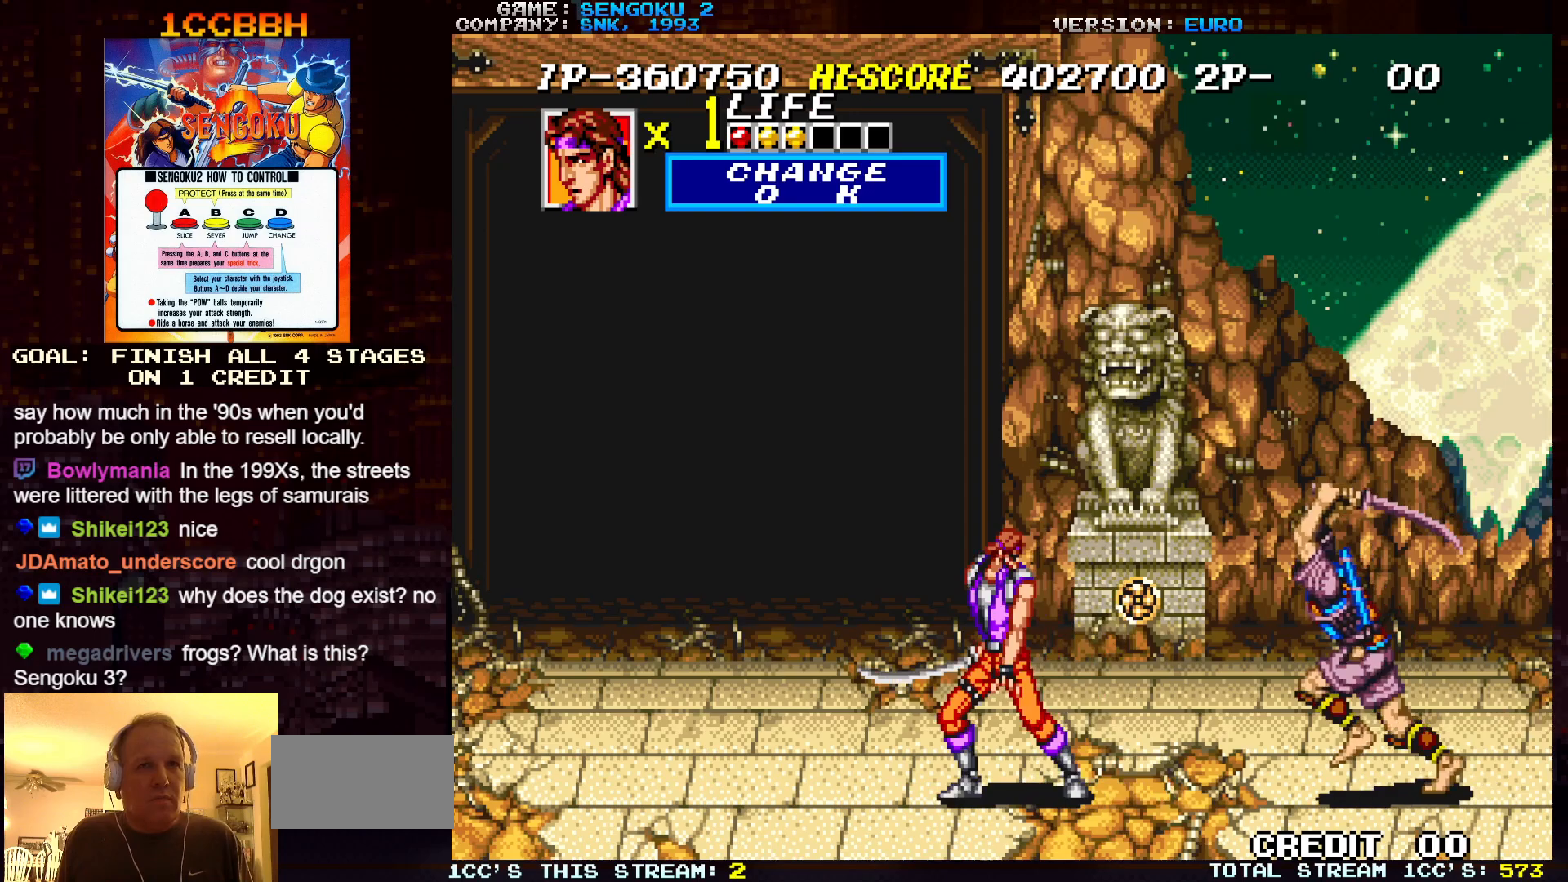
{"buttons": [], "left_stick": "center", "events": [[50, "TRIANGLE", "down"], [67, "left_stick", "right"], [133, "TRIANGLE", "up"], [200, "TRIANGLE", "down"], [283, "TRIANGLE", "up"], [283, "left_stick", "center"], [333, "TRIANGLE", "down"], [417, "TRIANGLE", "up"], [467, "TRIANGLE", "down"], [483, "TRIANGLE", "up"]]}
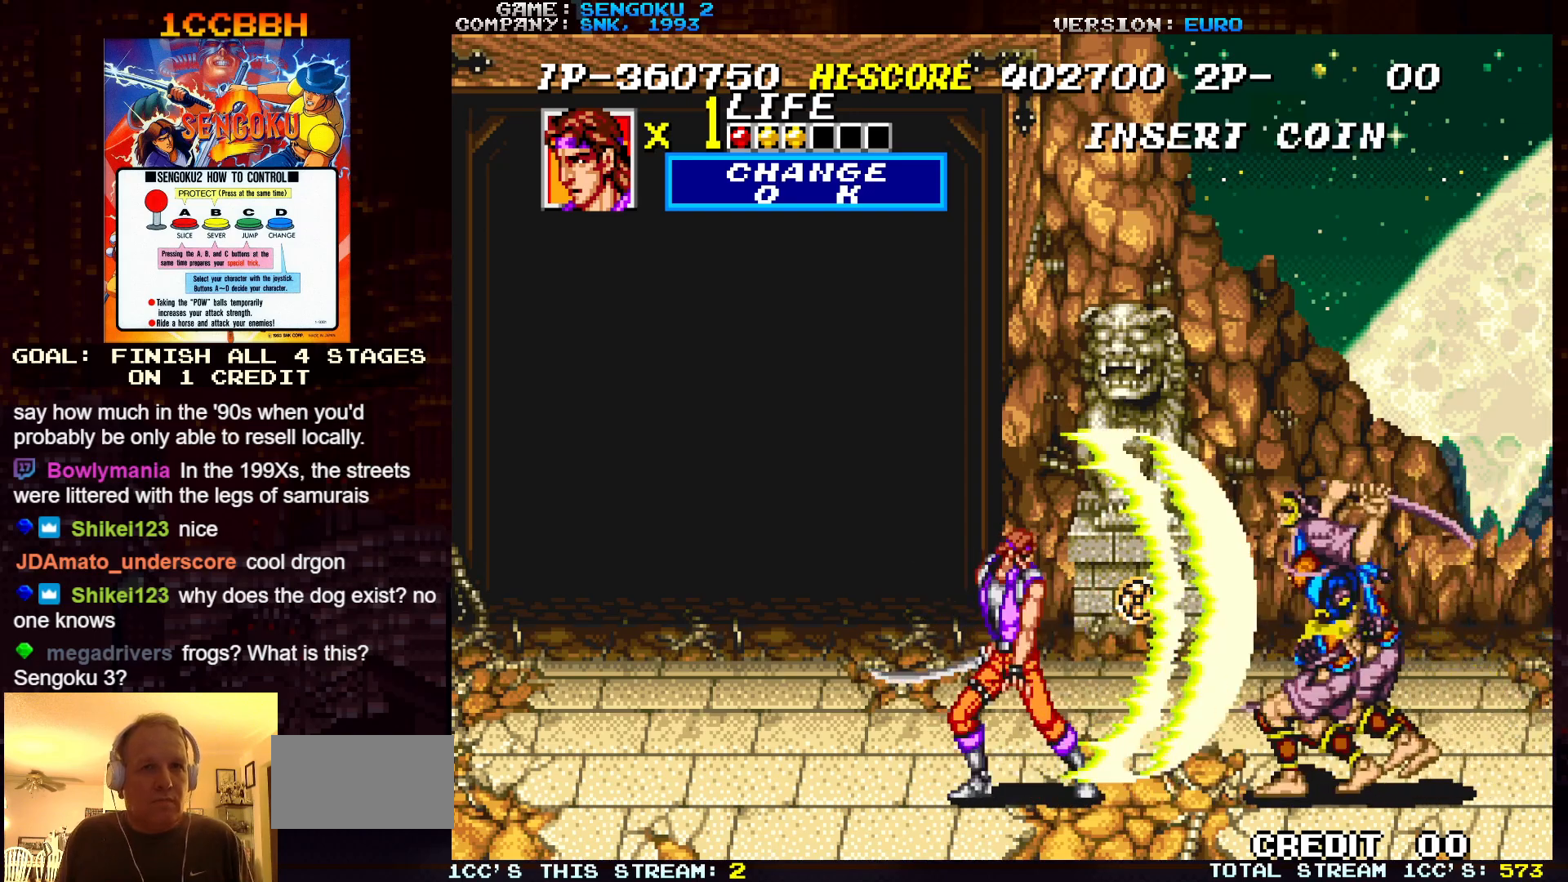
{"buttons": ["TRIANGLE"], "left_stick": "center", "events": [[67, "TRIANGLE", "down"], [100, "TRIANGLE", "up"], [133, "TRIANGLE", "down"], [183, "TRIANGLE", "up"], [217, "TRIANGLE", "down"], [300, "TRIANGLE", "up"], [317, "TRIANGLE", "down"], [350, "TRIANGLE", "up"], [400, "TRIANGLE", "down"], [467, "TRIANGLE", "up"], [500, "TRIANGLE", "down"]]}
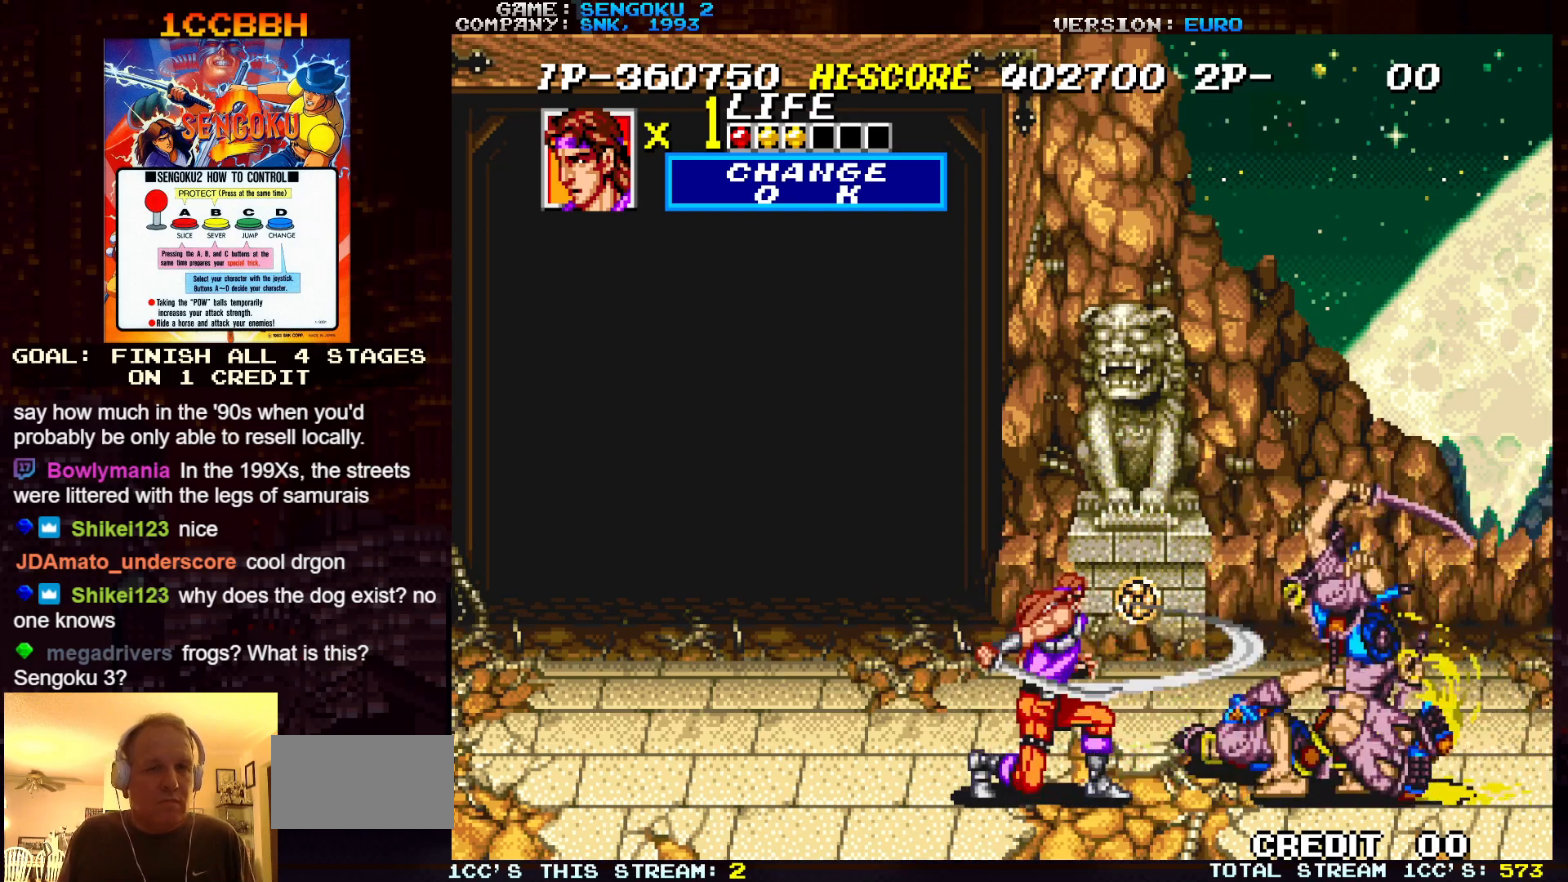
{"buttons": ["TRIANGLE"], "left_stick": "center", "events": [[33, "TRIANGLE", "up"], [100, "TRIANGLE", "down"], [150, "TRIANGLE", "up"], [183, "TRIANGLE", "down"], [217, "TRIANGLE", "up"], [283, "TRIANGLE", "down"], [417, "TRIANGLE", "up"], [483, "TRIANGLE", "down"]]}
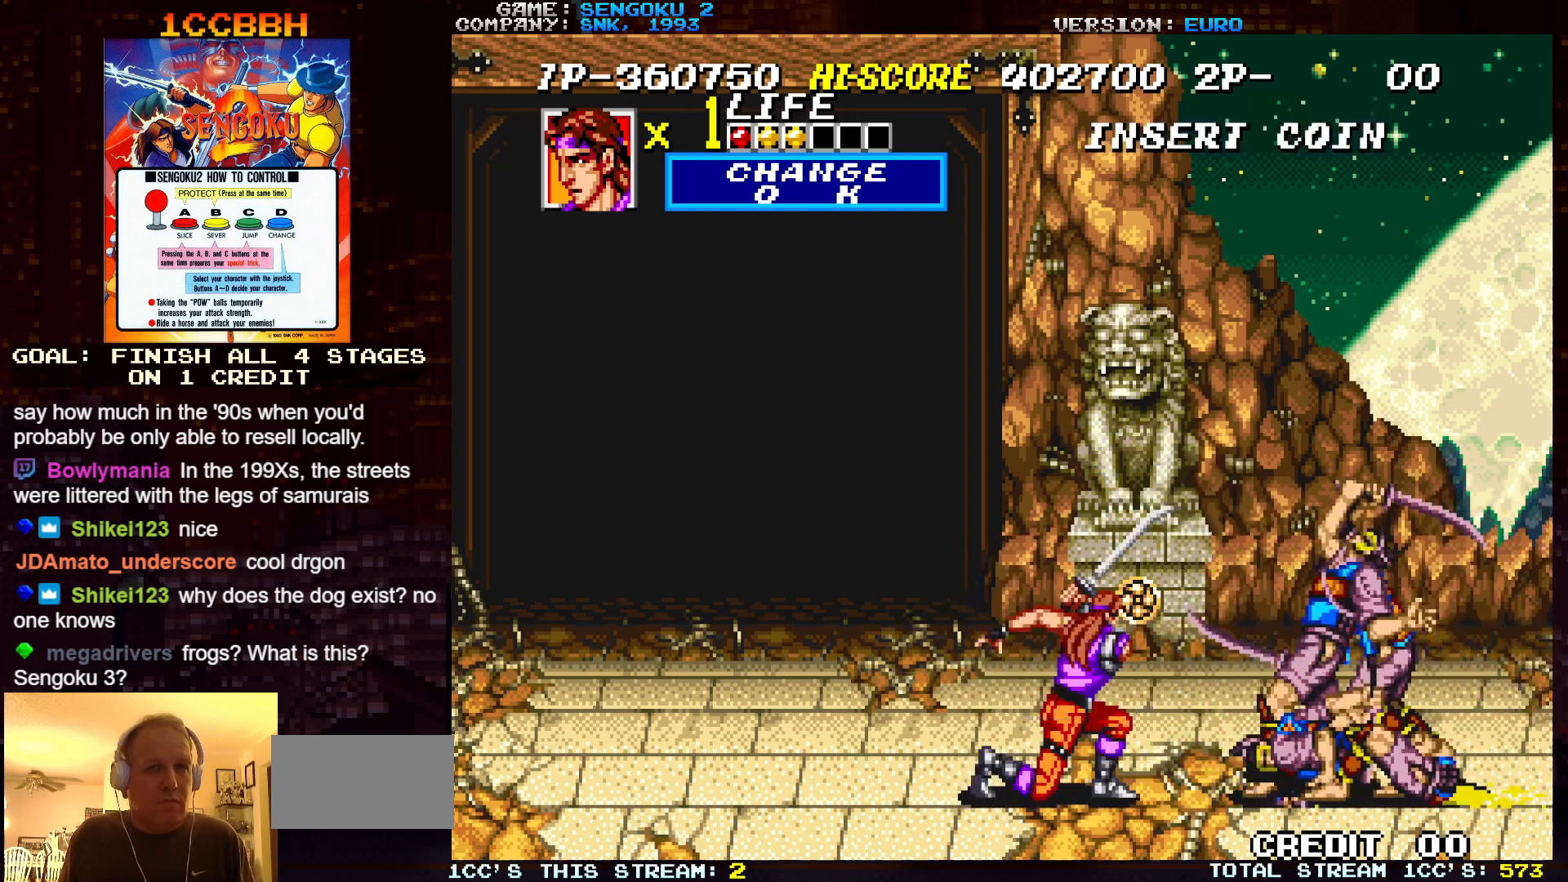
{"buttons": [], "left_stick": "center", "events": [[50, "TRIANGLE", "up"], [67, "TRIANGLE", "down"], [117, "TRIANGLE", "up"], [183, "TRIANGLE", "down"], [233, "TRIANGLE", "up"], [267, "TRIANGLE", "down"], [317, "TRIANGLE", "up"], [383, "TRIANGLE", "down"], [433, "TRIANGLE", "up"], [450, "TRIANGLE", "down"], [500, "TRIANGLE", "up"]]}
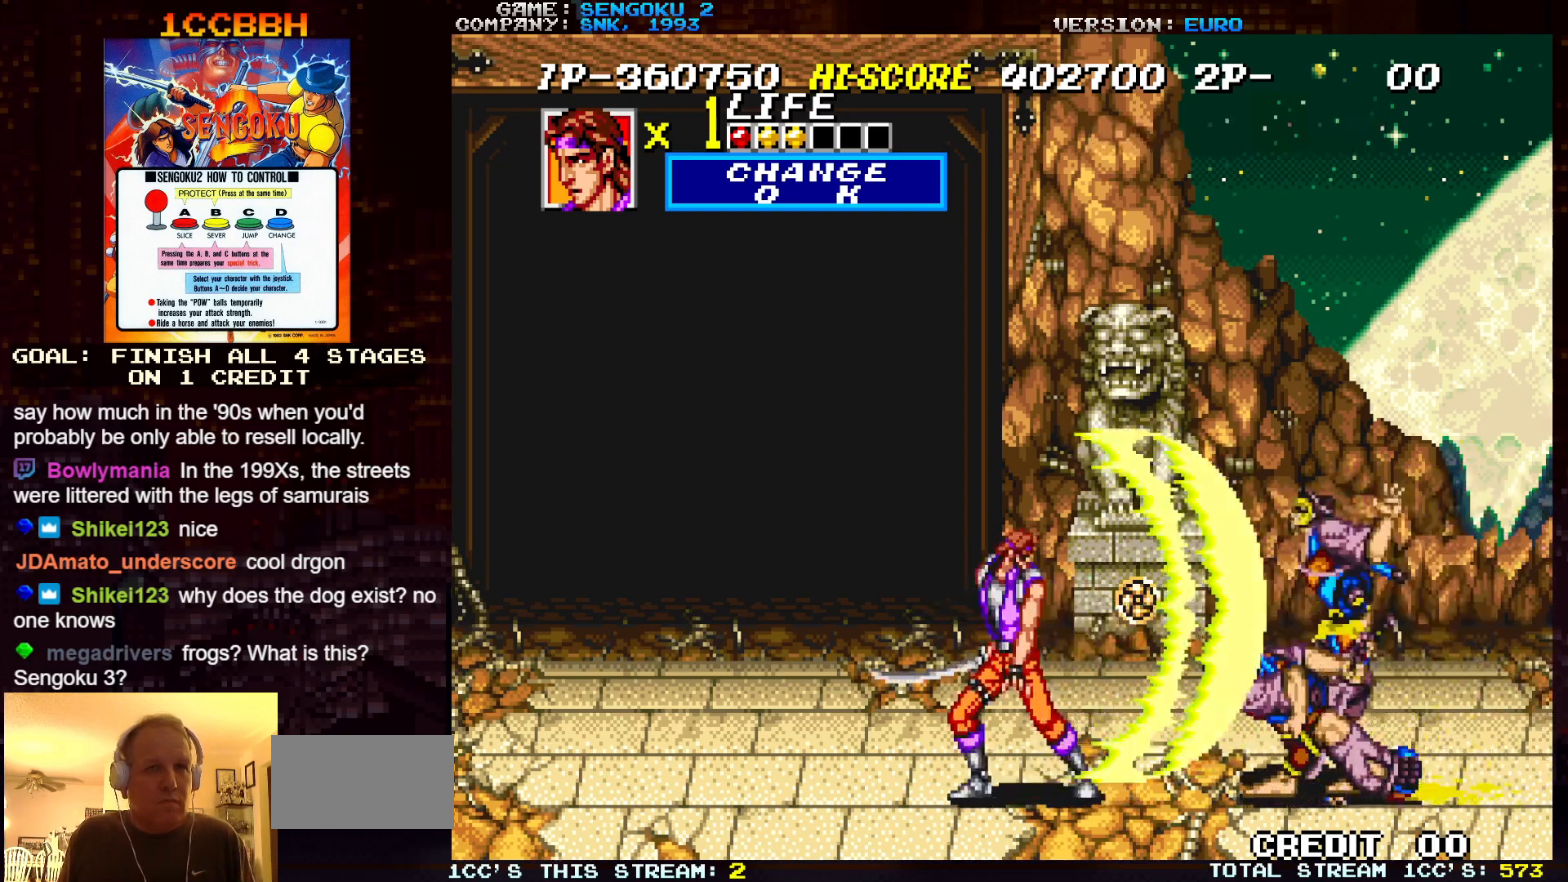
{"buttons": [], "left_stick": "center", "events": [[67, "TRIANGLE", "down"], [200, "TRIANGLE", "up"], [267, "TRIANGLE", "down"], [317, "TRIANGLE", "up"]]}